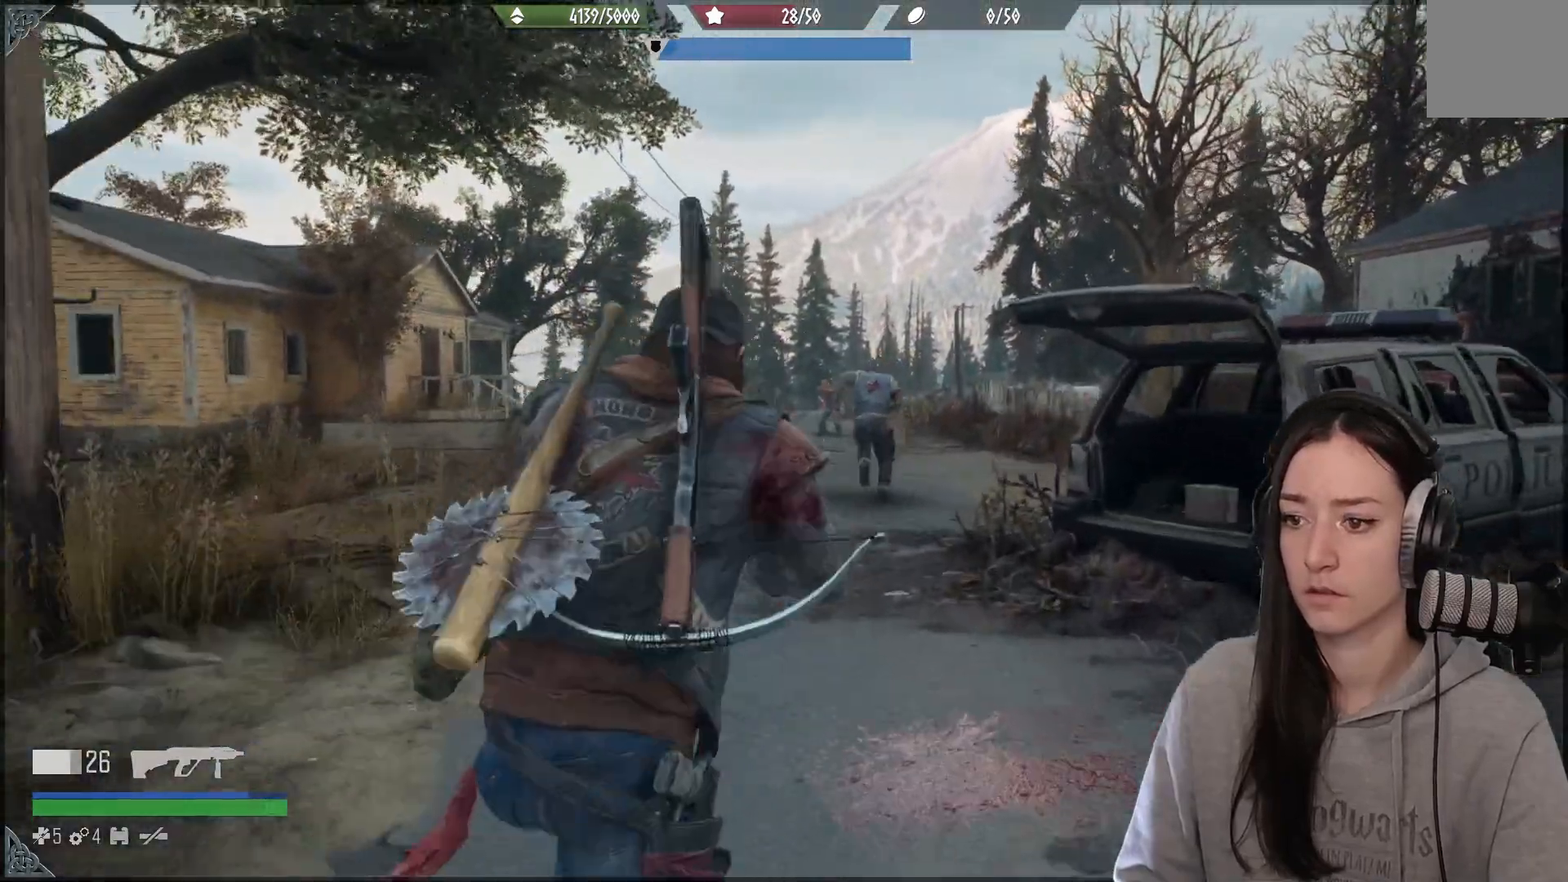
Gameplay with a controller (Xbox layout); each line is a JSON object with the inputs held at the frame after it. "events" lists button and stick changes between this image and that frame as [ms after this image, input, new state], when the widget could be followed in between.
{"buttons": [], "left_stick": "up", "right_stick": "center", "events": []}
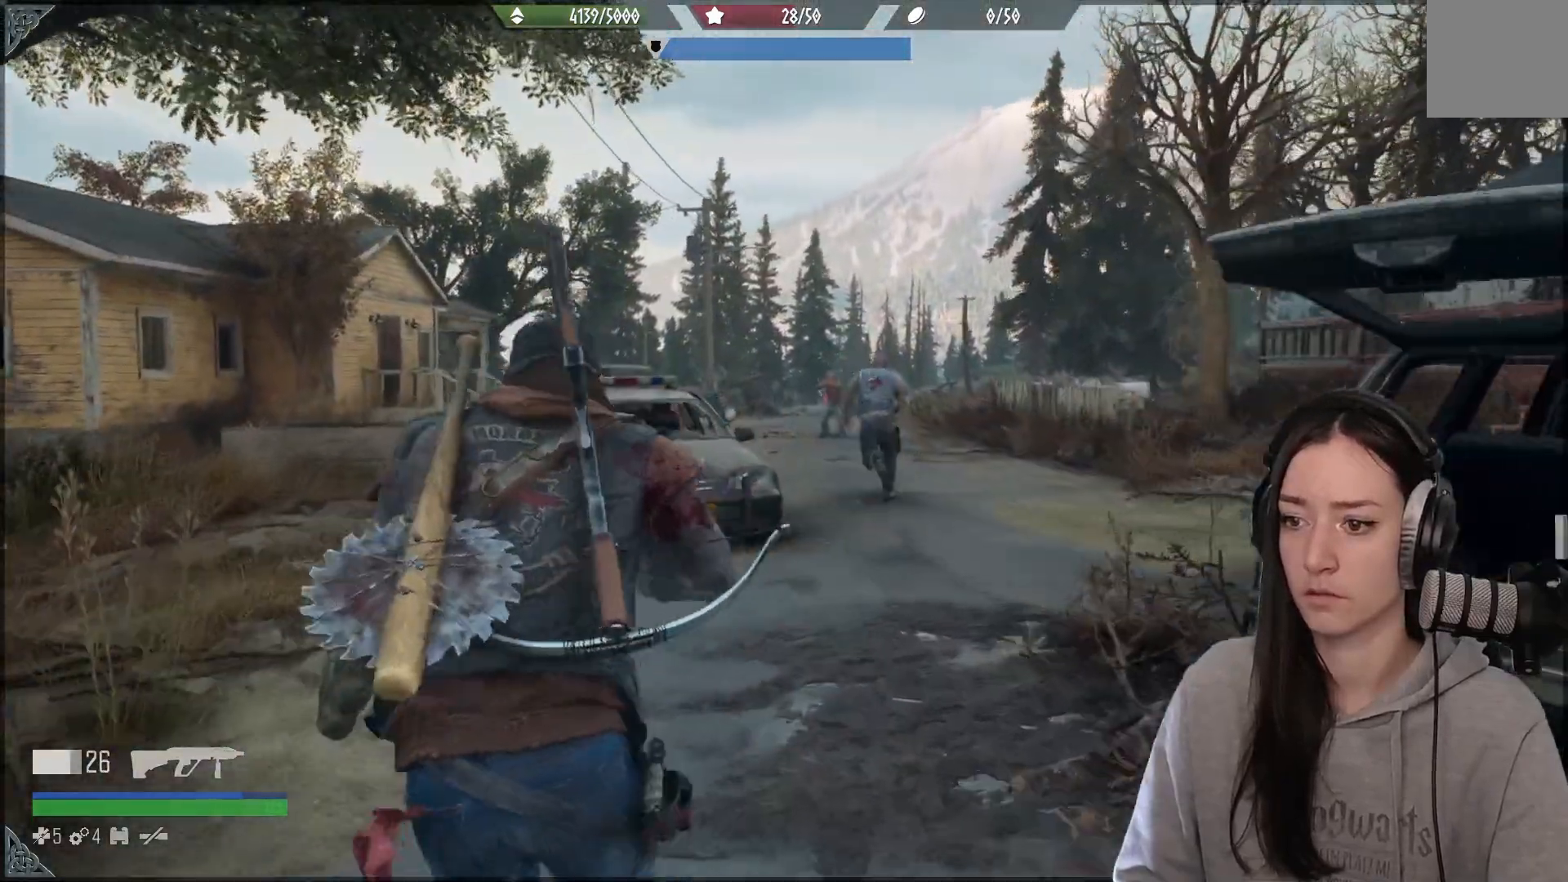
{"buttons": [], "left_stick": "up", "right_stick": "center", "events": []}
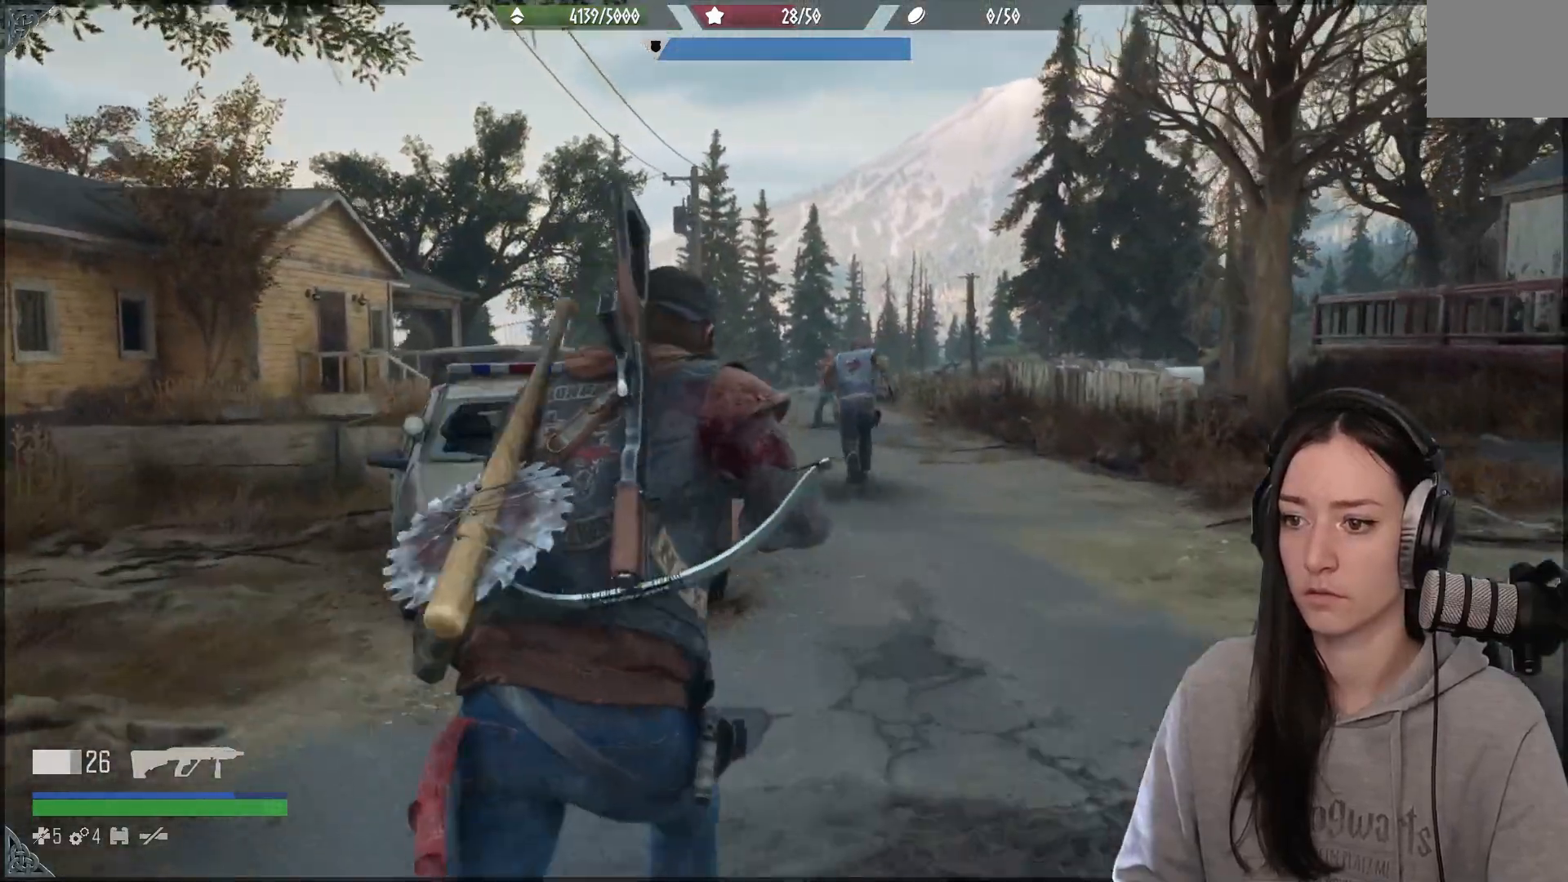
{"buttons": [], "left_stick": "up-right", "right_stick": "center", "events": [[100, "right_stick", "up-left"], [300, "left_stick", "up-right"], [400, "right_stick", "center"]]}
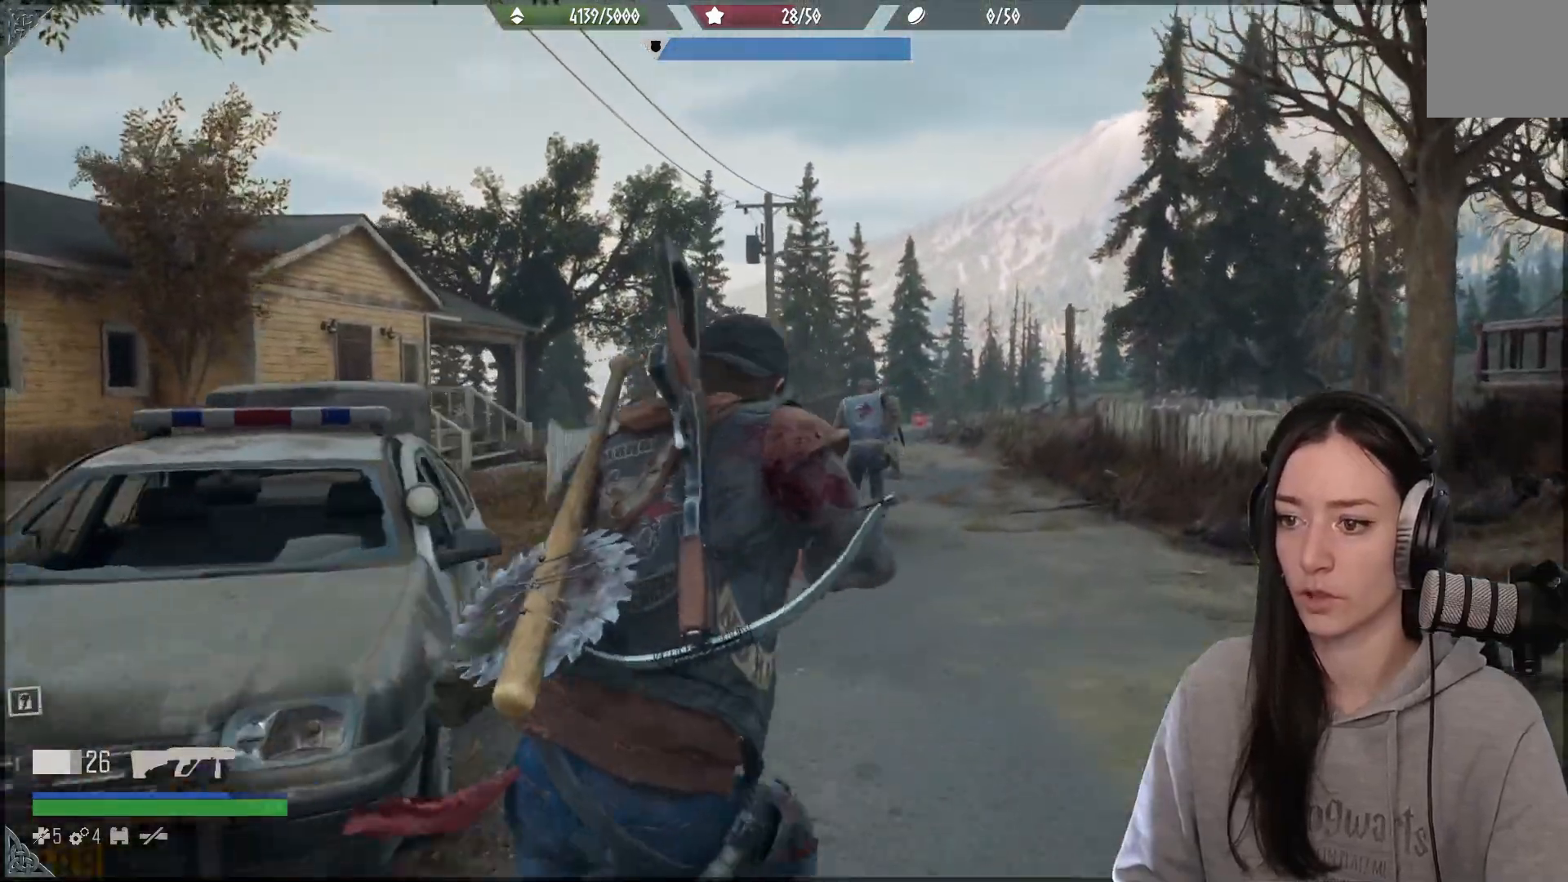
{"buttons": ["L2"], "left_stick": "up-right", "right_stick": "center", "events": [[267, "right_stick", "up-left"], [433, "right_stick", "center"], [450, "L2", "down"]]}
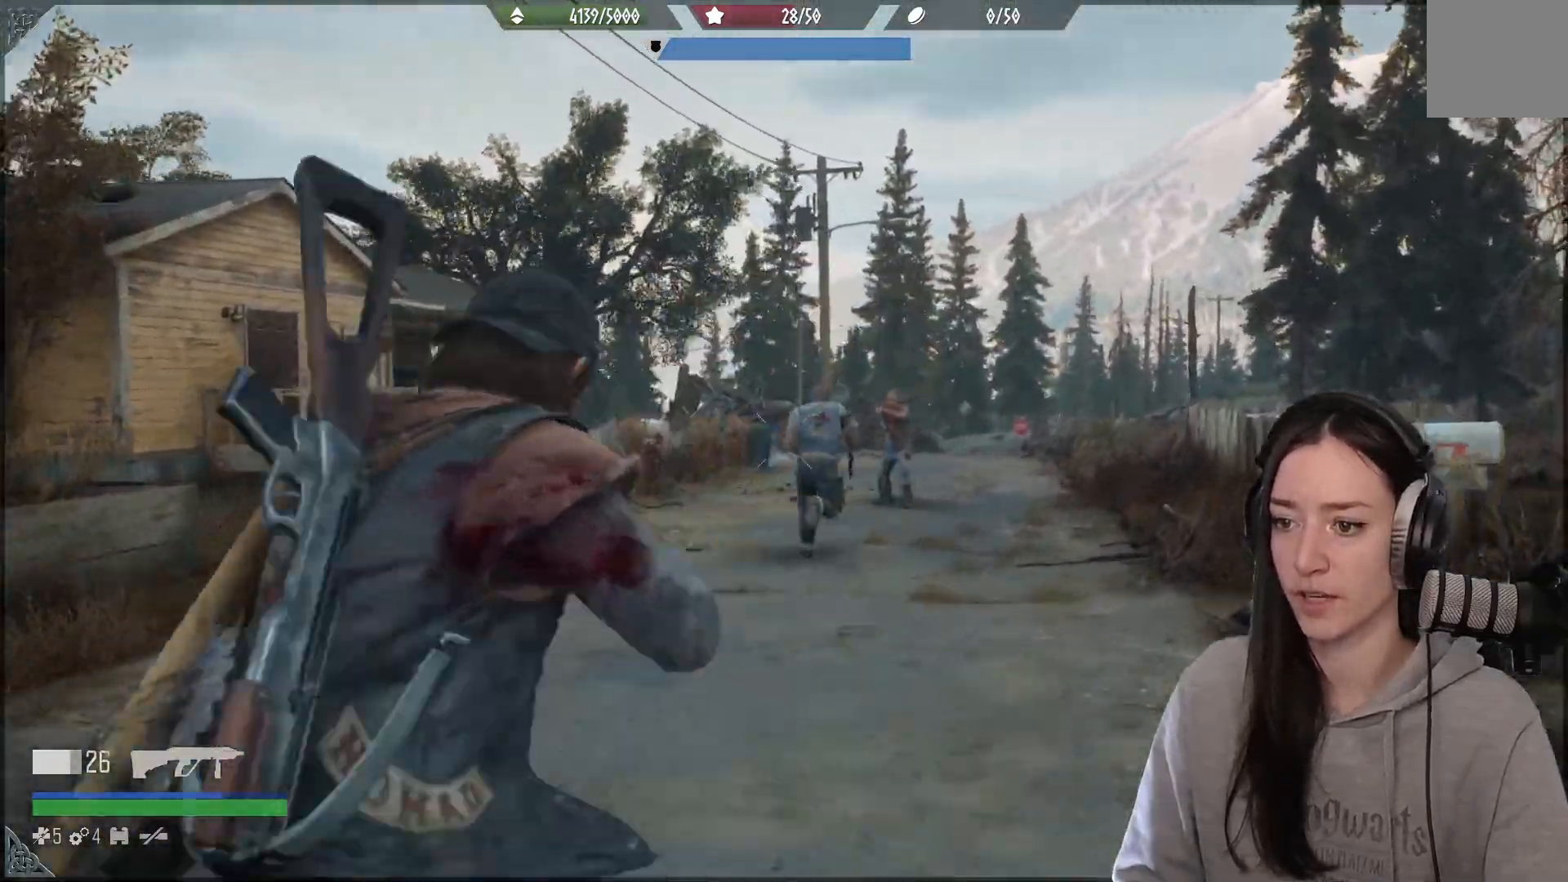
{"buttons": ["L2"], "left_stick": "up-right", "right_stick": "up-right", "events": [[133, "R3", "down"], [233, "R3", "up"], [233, "right_stick", "right"], [350, "right_stick", "up-right"]]}
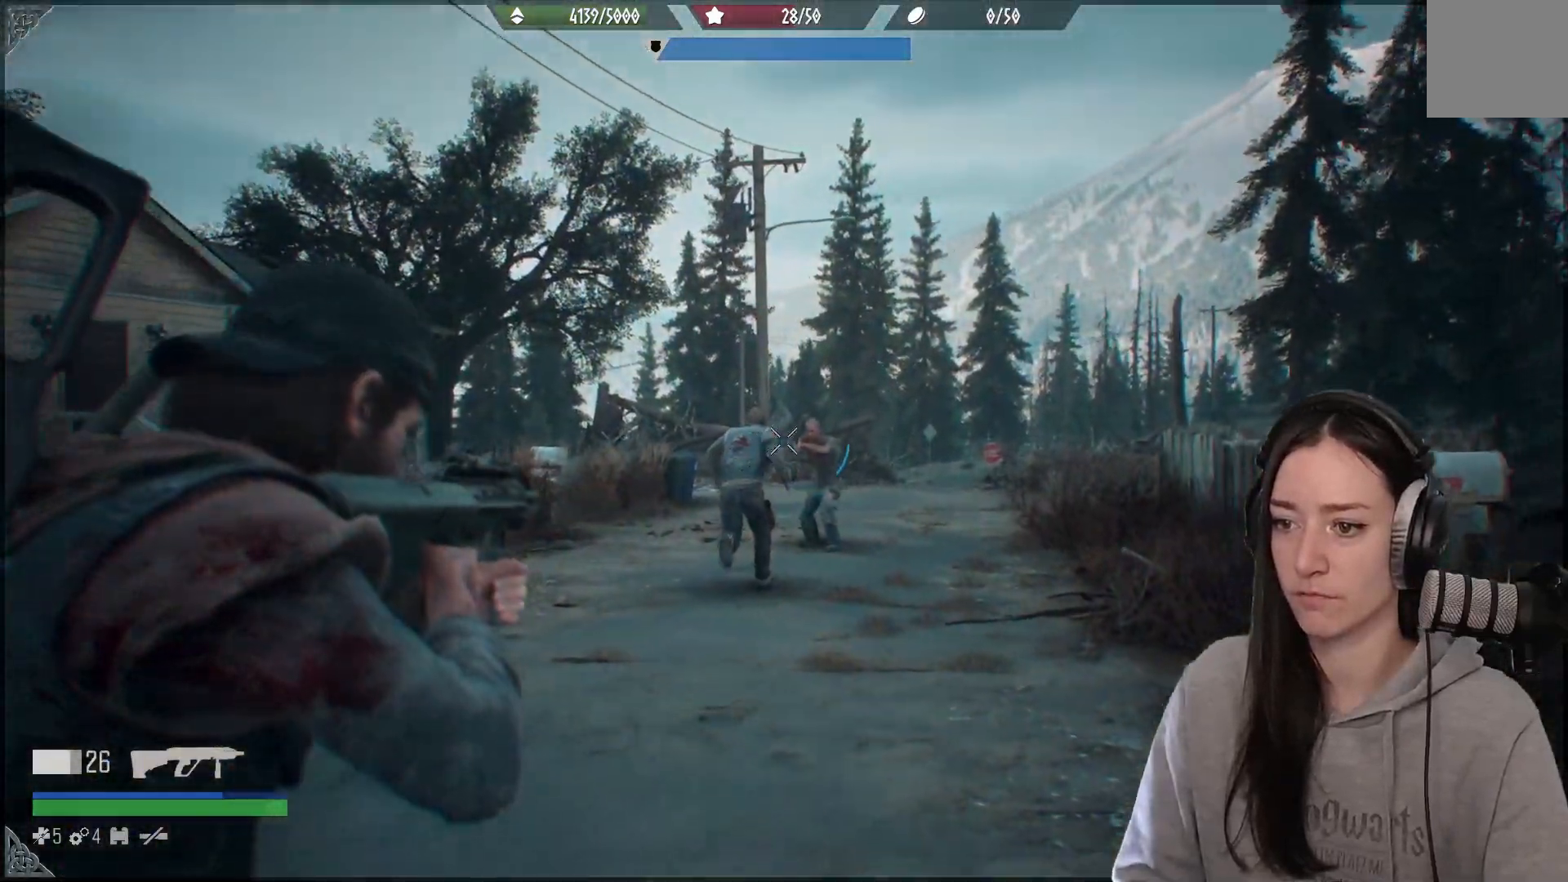
{"buttons": ["L2", "R2"], "left_stick": "up-right", "right_stick": "down", "events": [[183, "right_stick", "center"], [367, "R2", "down"], [400, "right_stick", "down"]]}
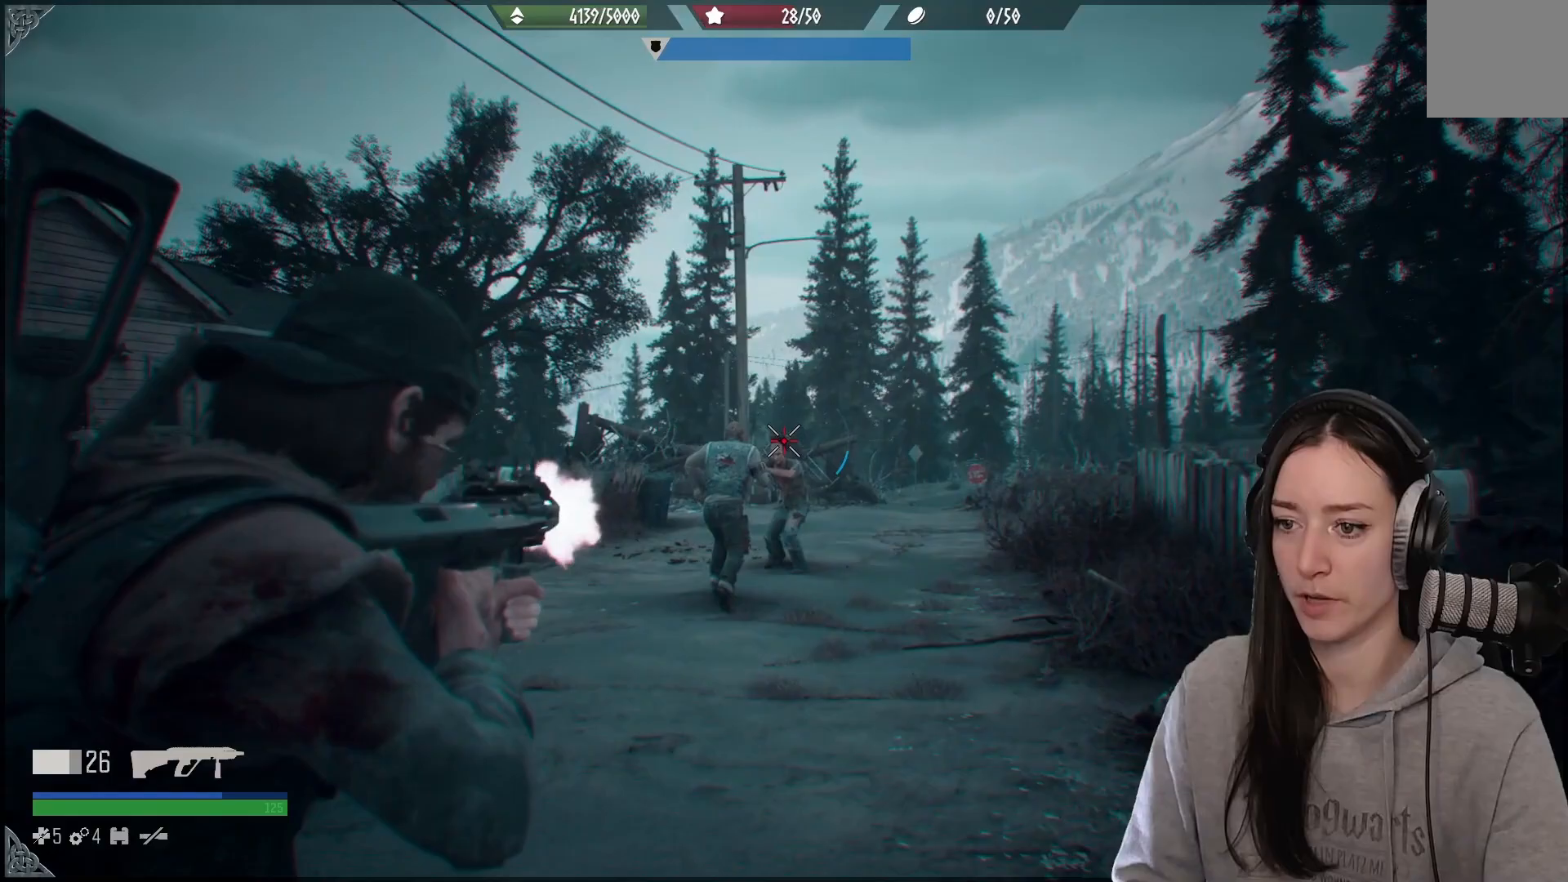
{"buttons": [], "left_stick": "up", "right_stick": "down", "events": [[67, "R2", "up"], [183, "right_stick", "center"], [350, "left_stick", "up"], [350, "right_stick", "down"], [383, "L2", "up"]]}
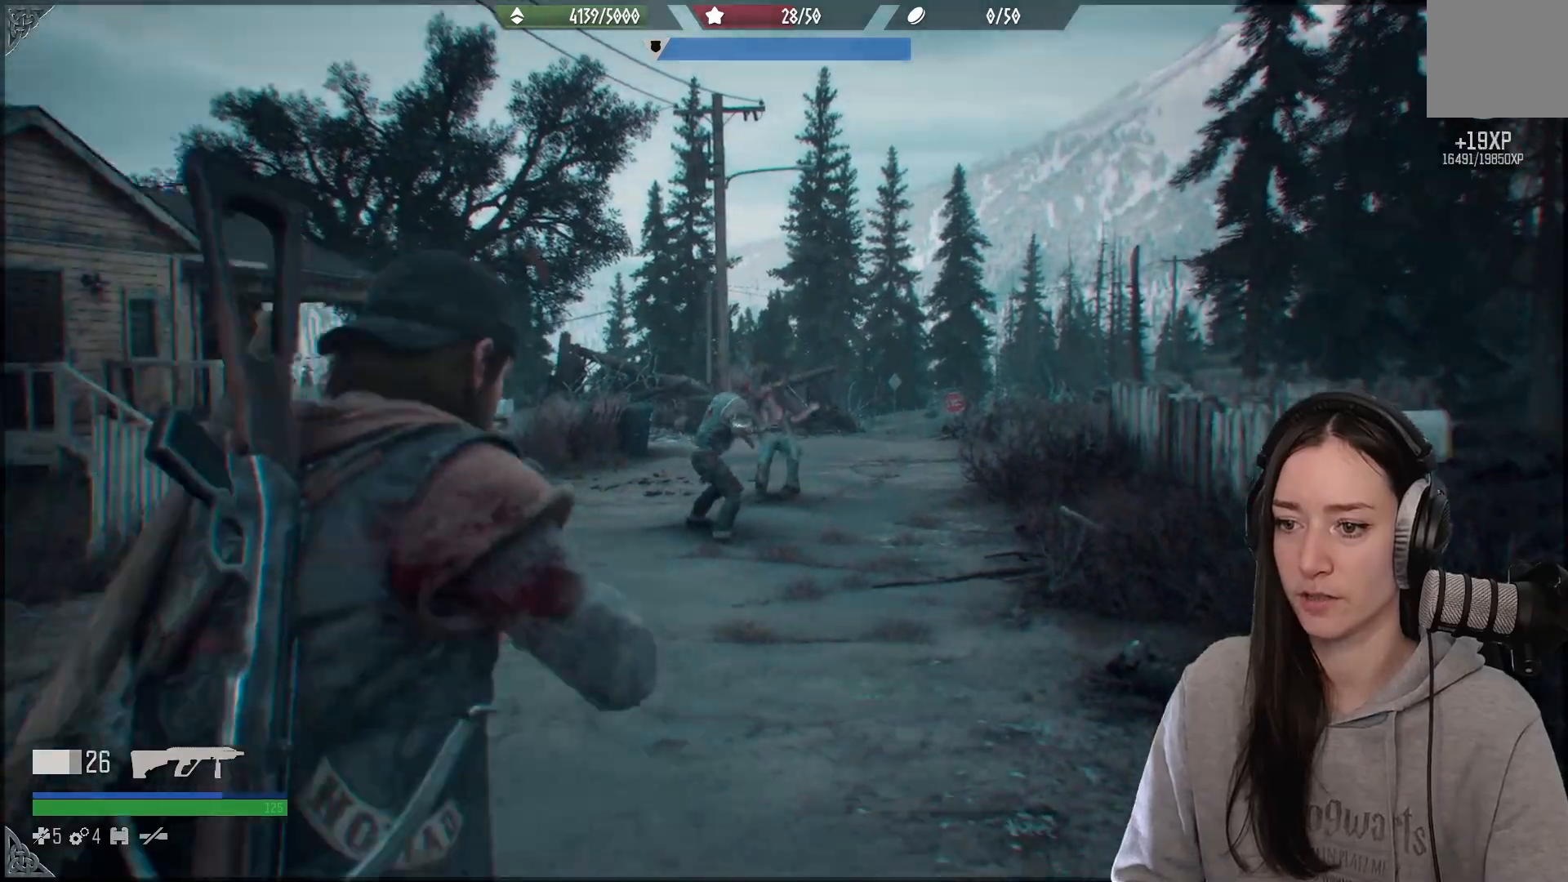
{"buttons": [], "left_stick": "up", "right_stick": "down", "events": [[17, "right_stick", "center"], [83, "L3", "down"], [200, "L3", "up"], [433, "right_stick", "down"]]}
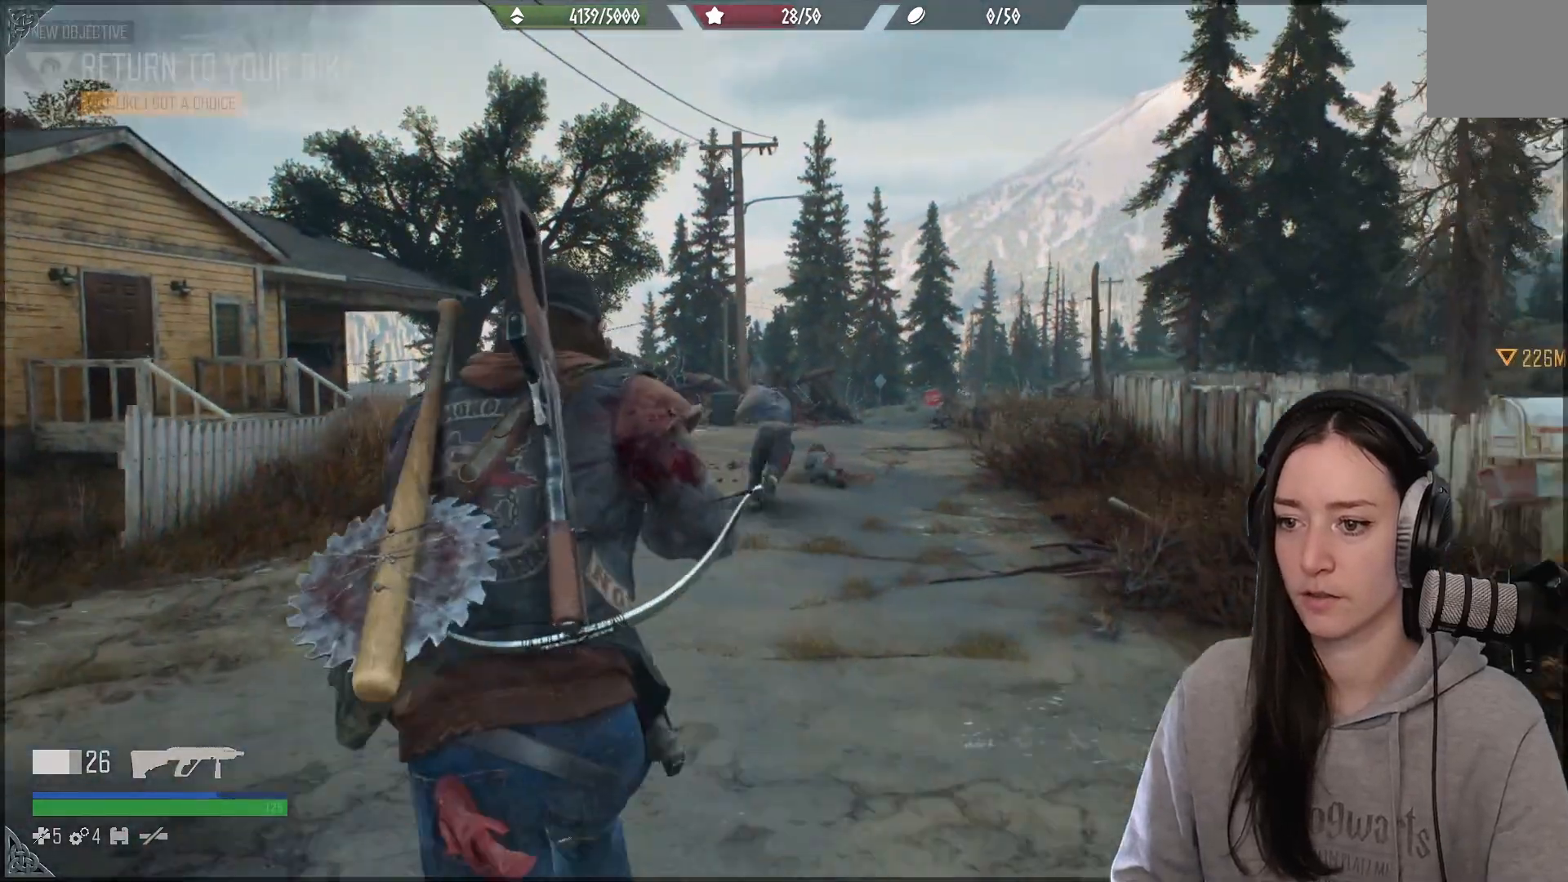
{"buttons": [], "left_stick": "up", "right_stick": "up-right", "events": [[217, "right_stick", "center"], [417, "right_stick", "right"], [483, "right_stick", "up-right"]]}
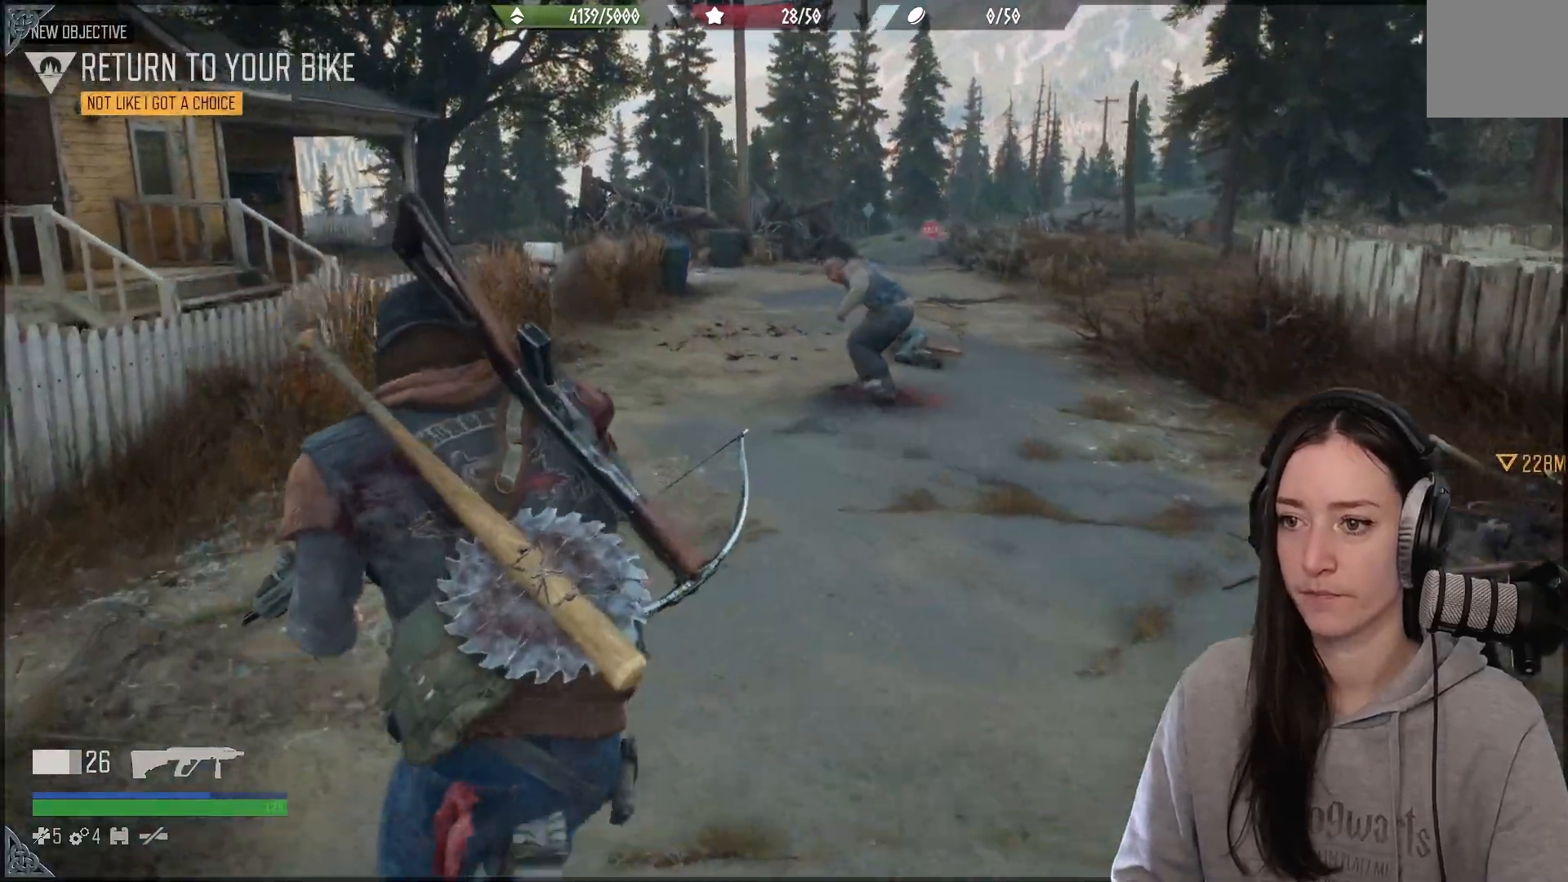
{"buttons": [], "left_stick": "up", "right_stick": "down-right", "events": [[217, "right_stick", "center"], [483, "right_stick", "down-right"]]}
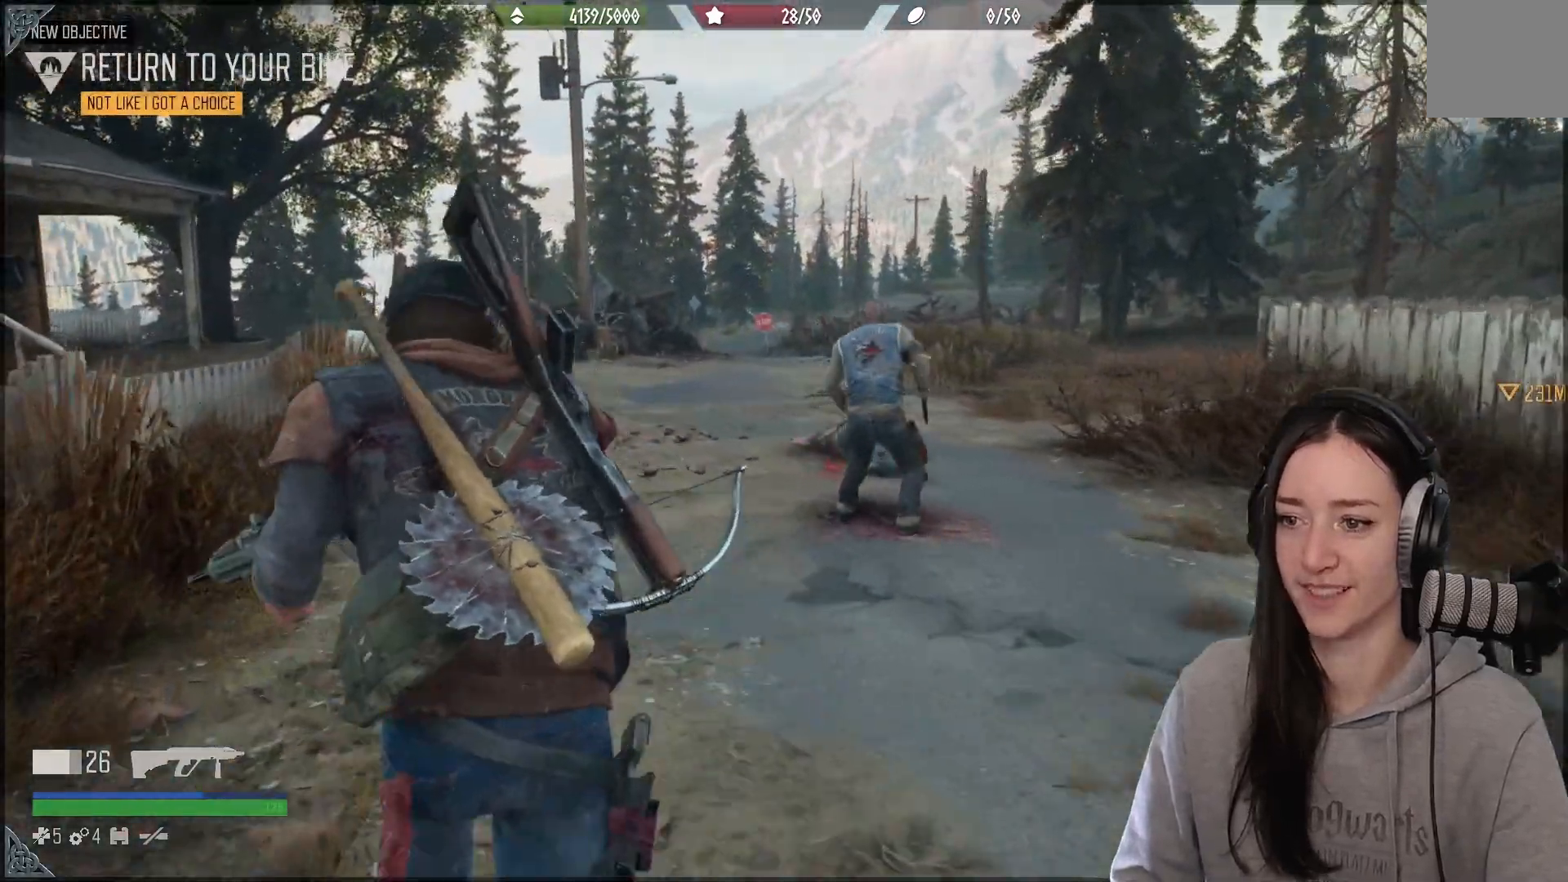
{"buttons": [], "left_stick": "up", "right_stick": "center", "events": [[67, "right_stick", "up-right"], [350, "right_stick", "center"]]}
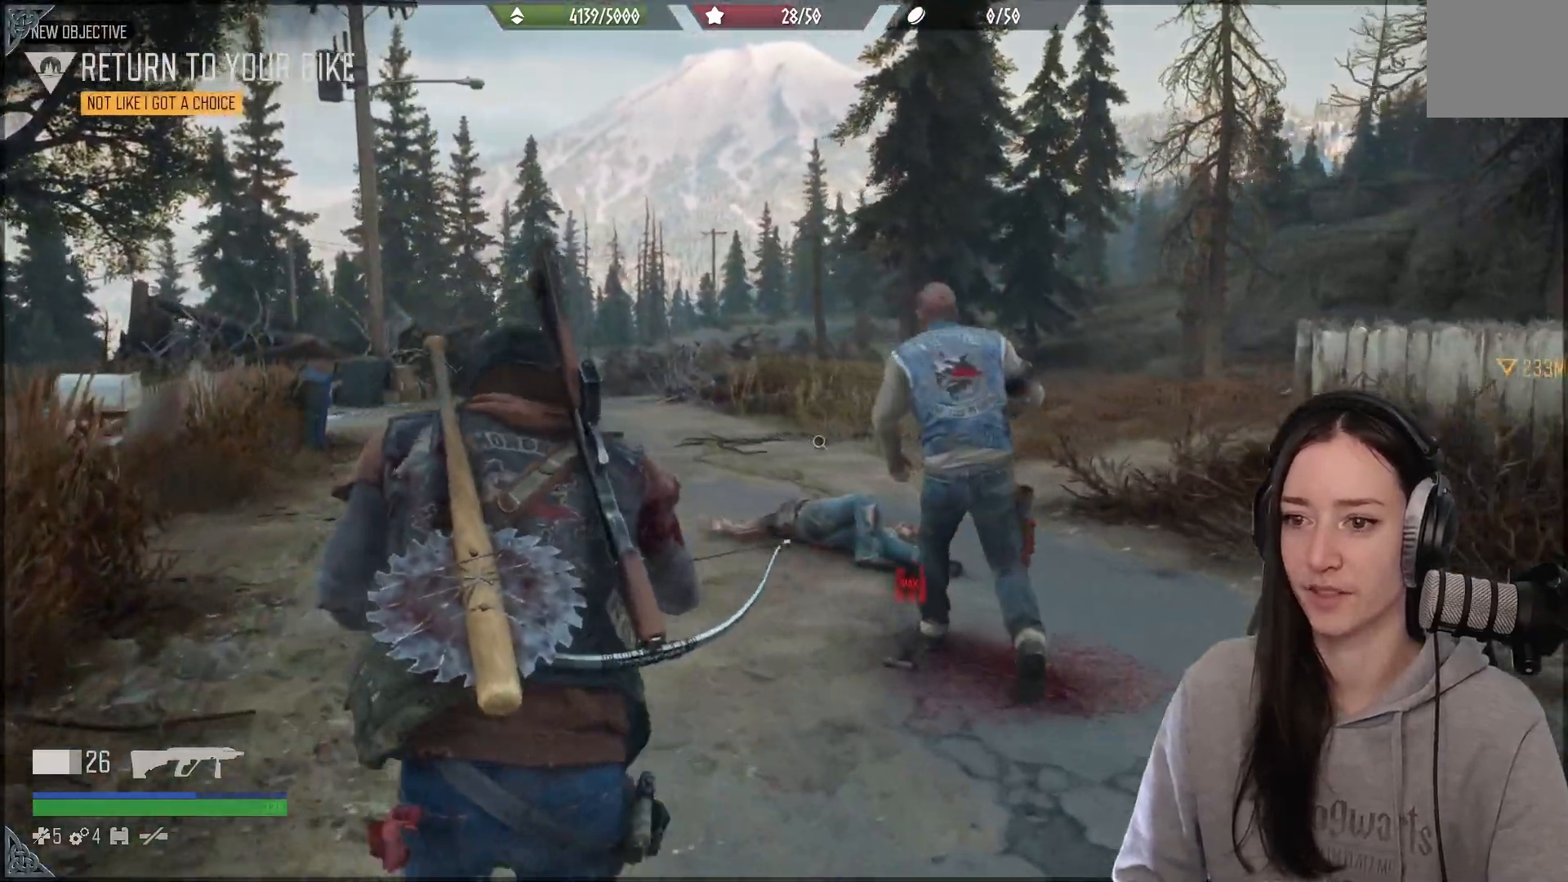
{"buttons": [], "left_stick": "up", "right_stick": "up-left", "events": [[183, "right_stick", "down-left"], [467, "right_stick", "up-left"]]}
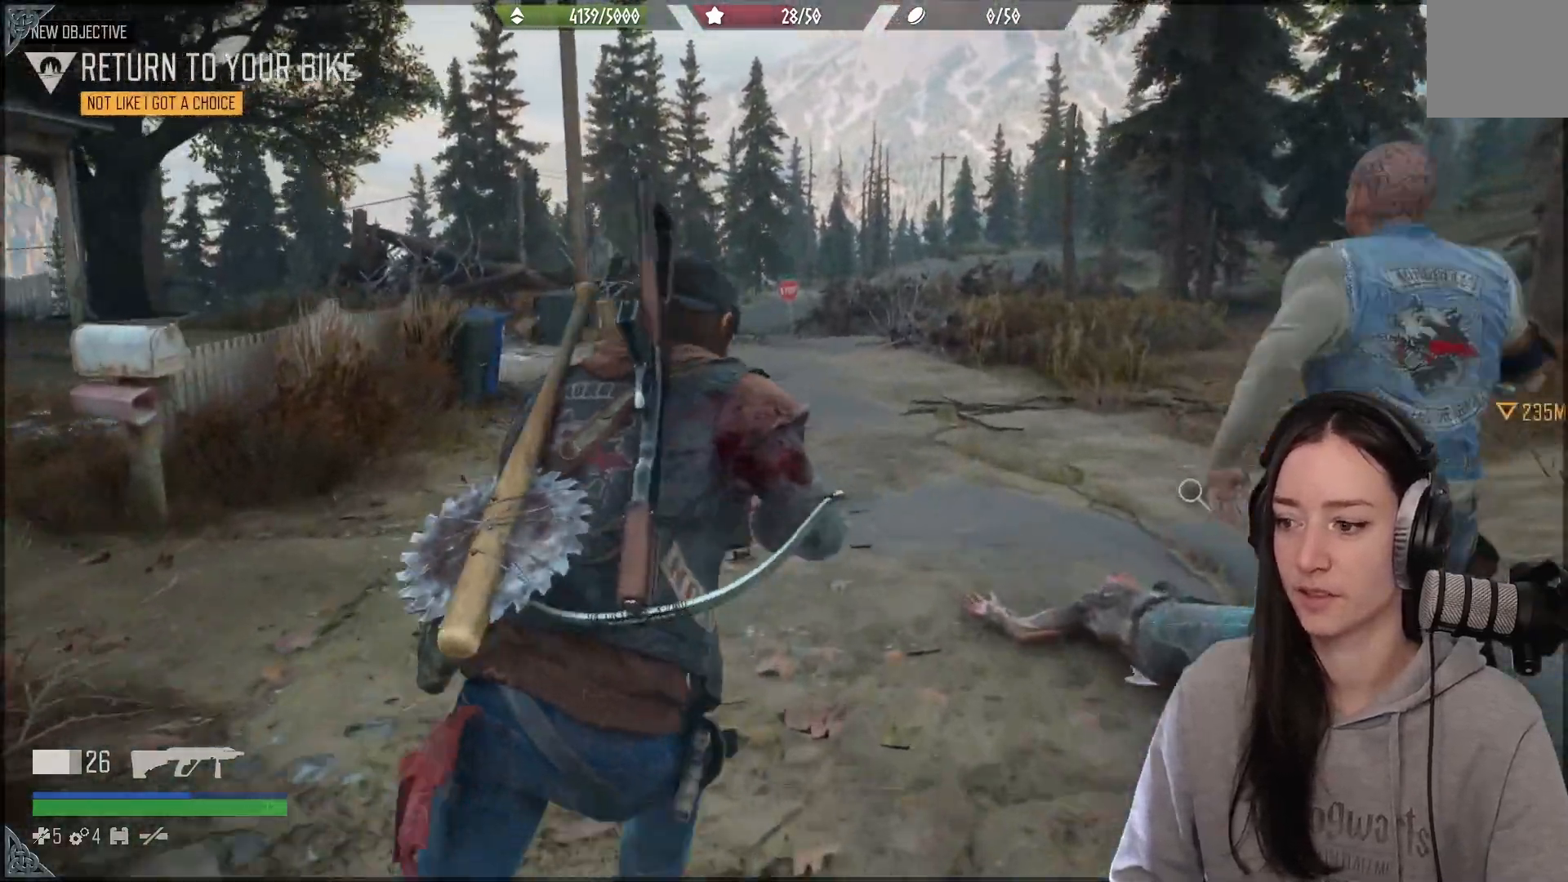
{"buttons": [], "left_stick": "up", "right_stick": "center", "events": [[150, "right_stick", "center"]]}
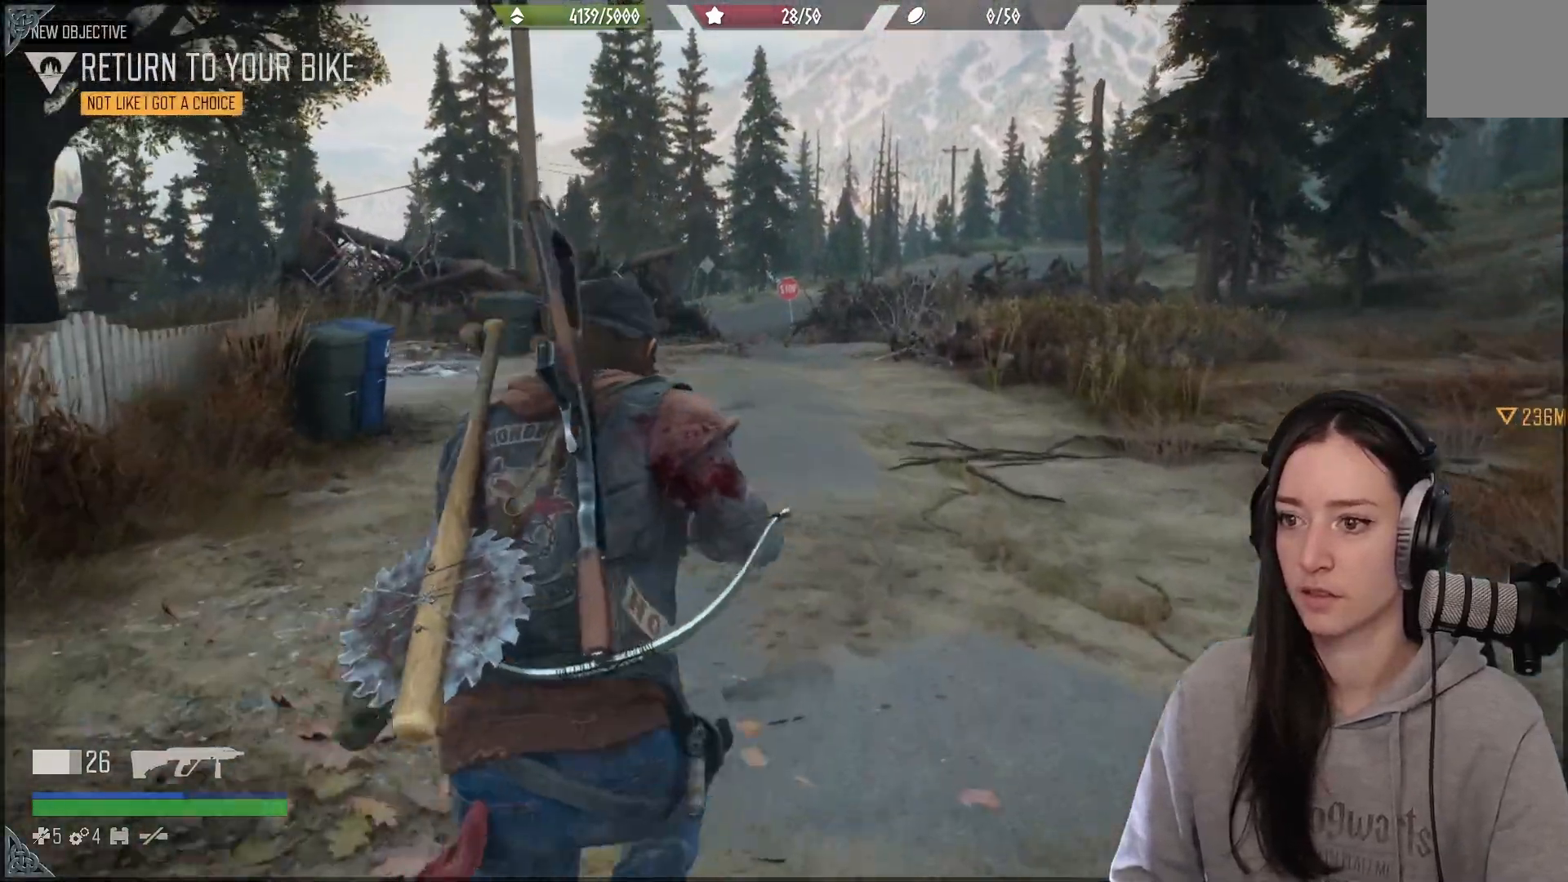
{"buttons": [], "left_stick": "up", "right_stick": "right", "events": [[17, "right_stick", "right"]]}
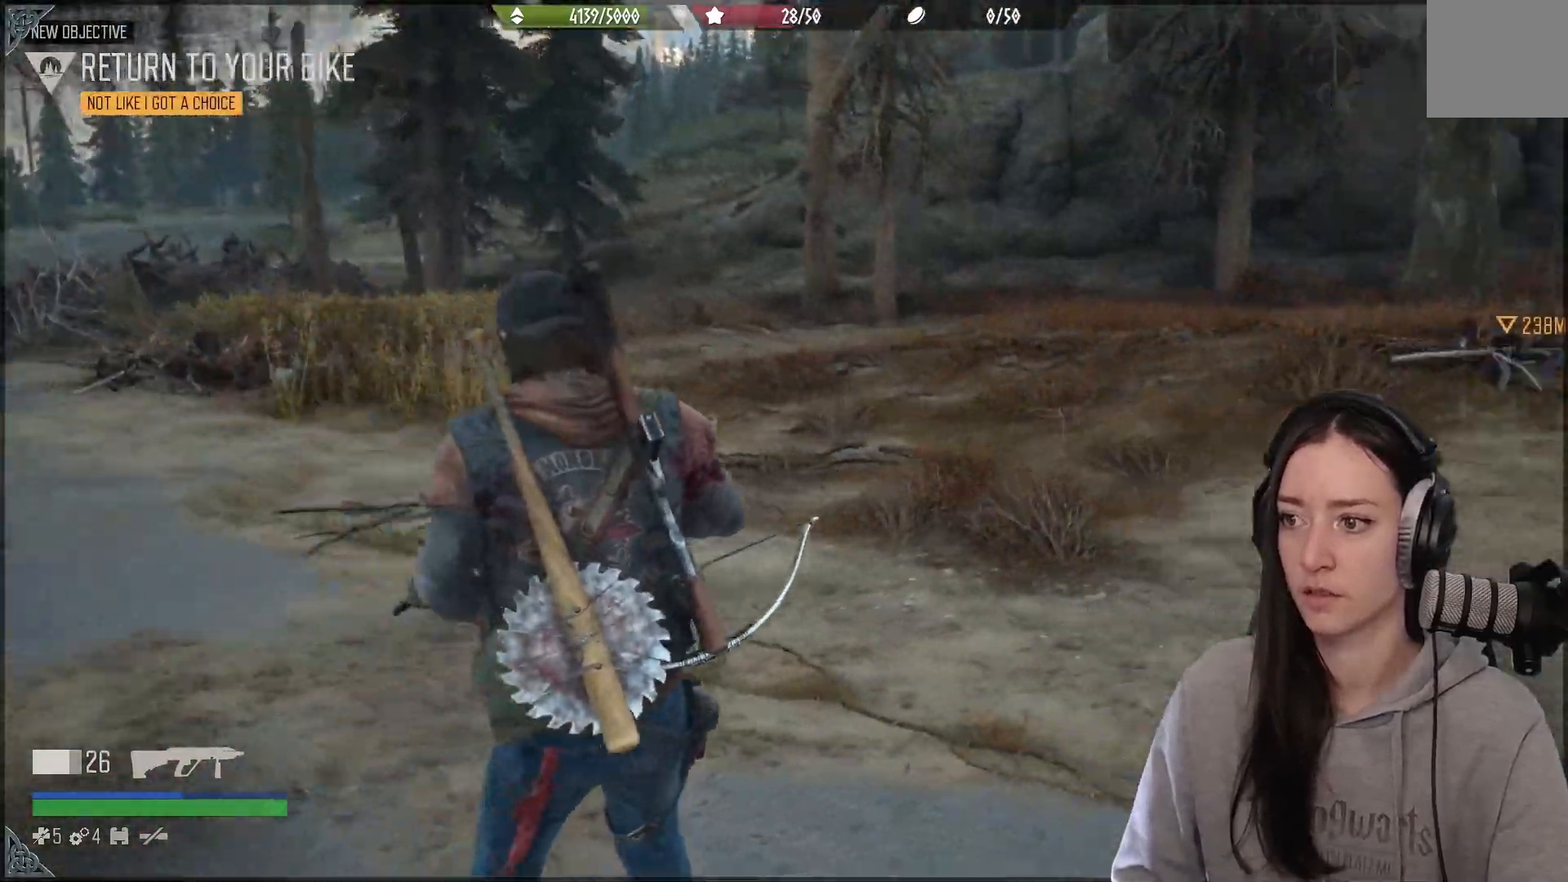
{"buttons": [], "left_stick": "center", "right_stick": "center", "events": [[467, "left_stick", "center"], [467, "right_stick", "center"]]}
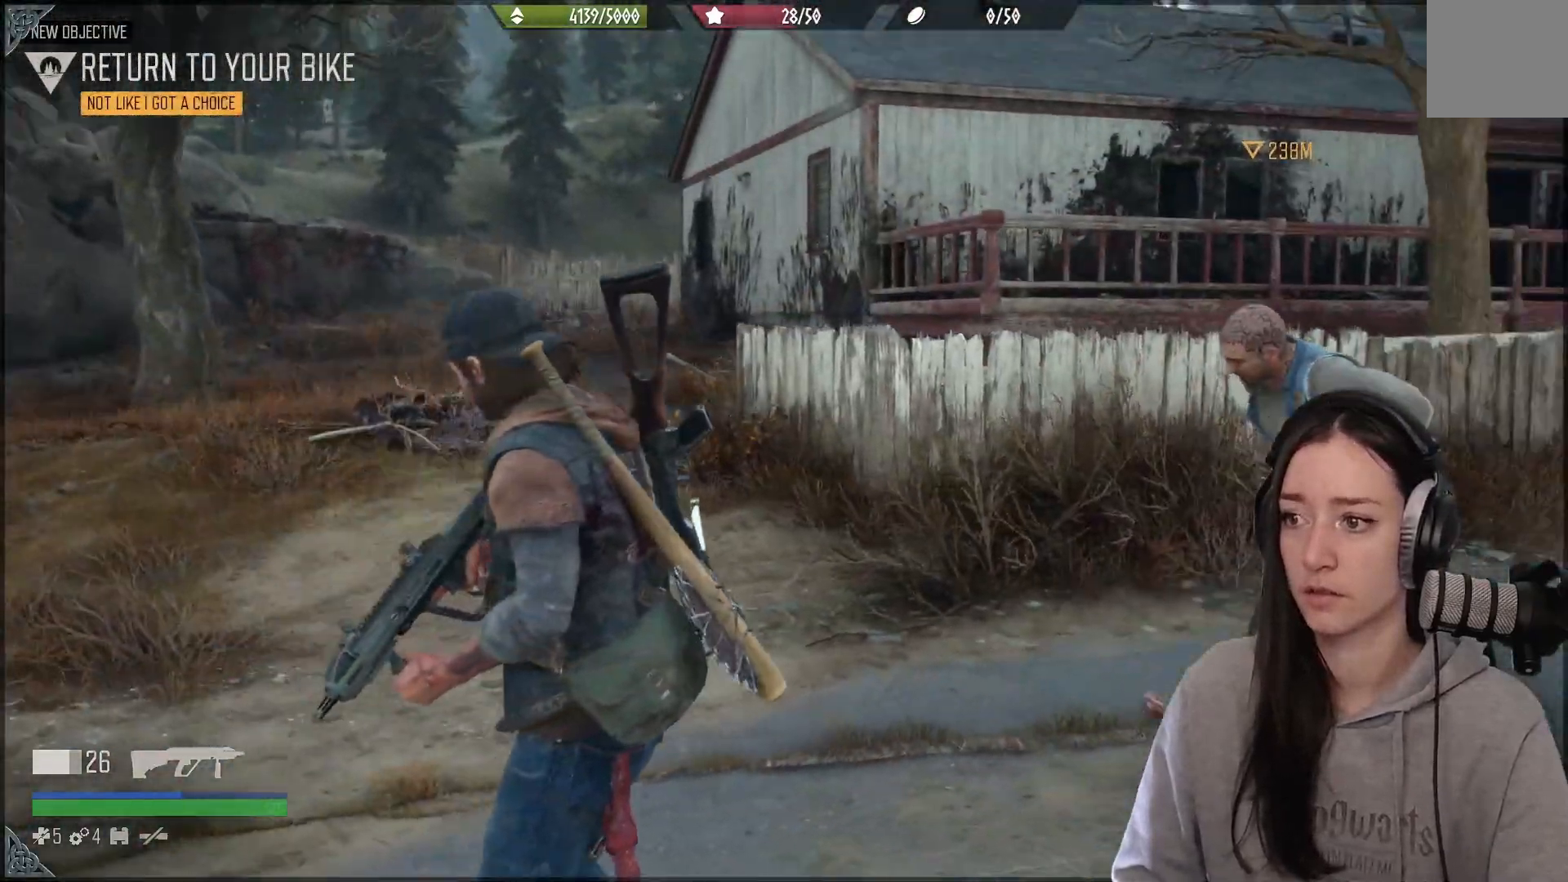
{"buttons": [], "left_stick": "up-right", "right_stick": "down-right", "events": [[400, "right_stick", "down-right"], [450, "left_stick", "up-right"]]}
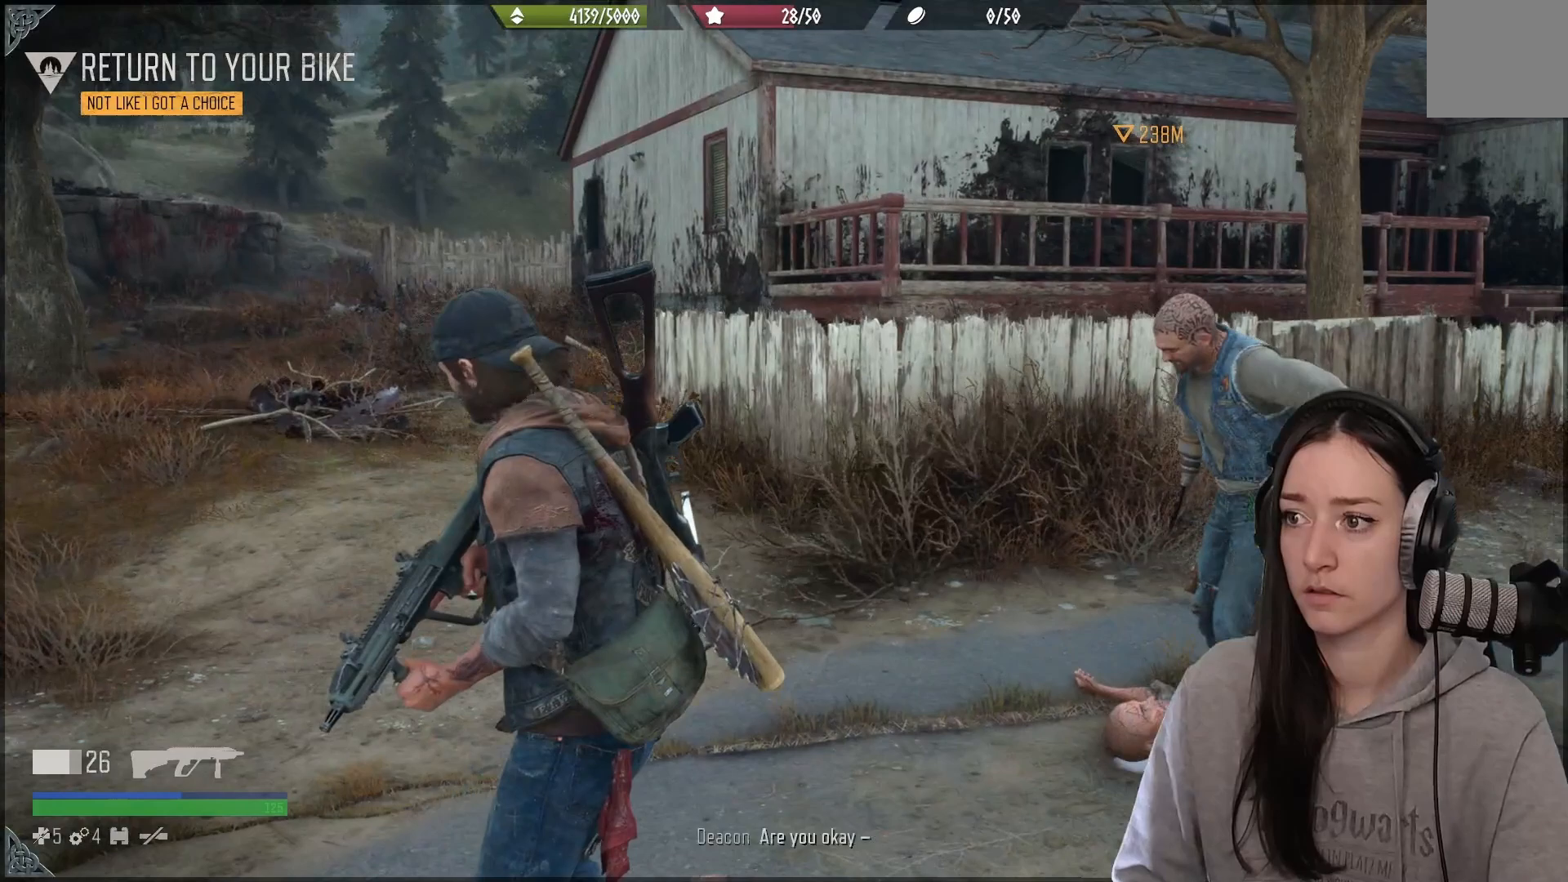
{"buttons": [], "left_stick": "center", "right_stick": "center", "events": [[150, "left_stick", "up"], [200, "right_stick", "center"], [433, "left_stick", "center"]]}
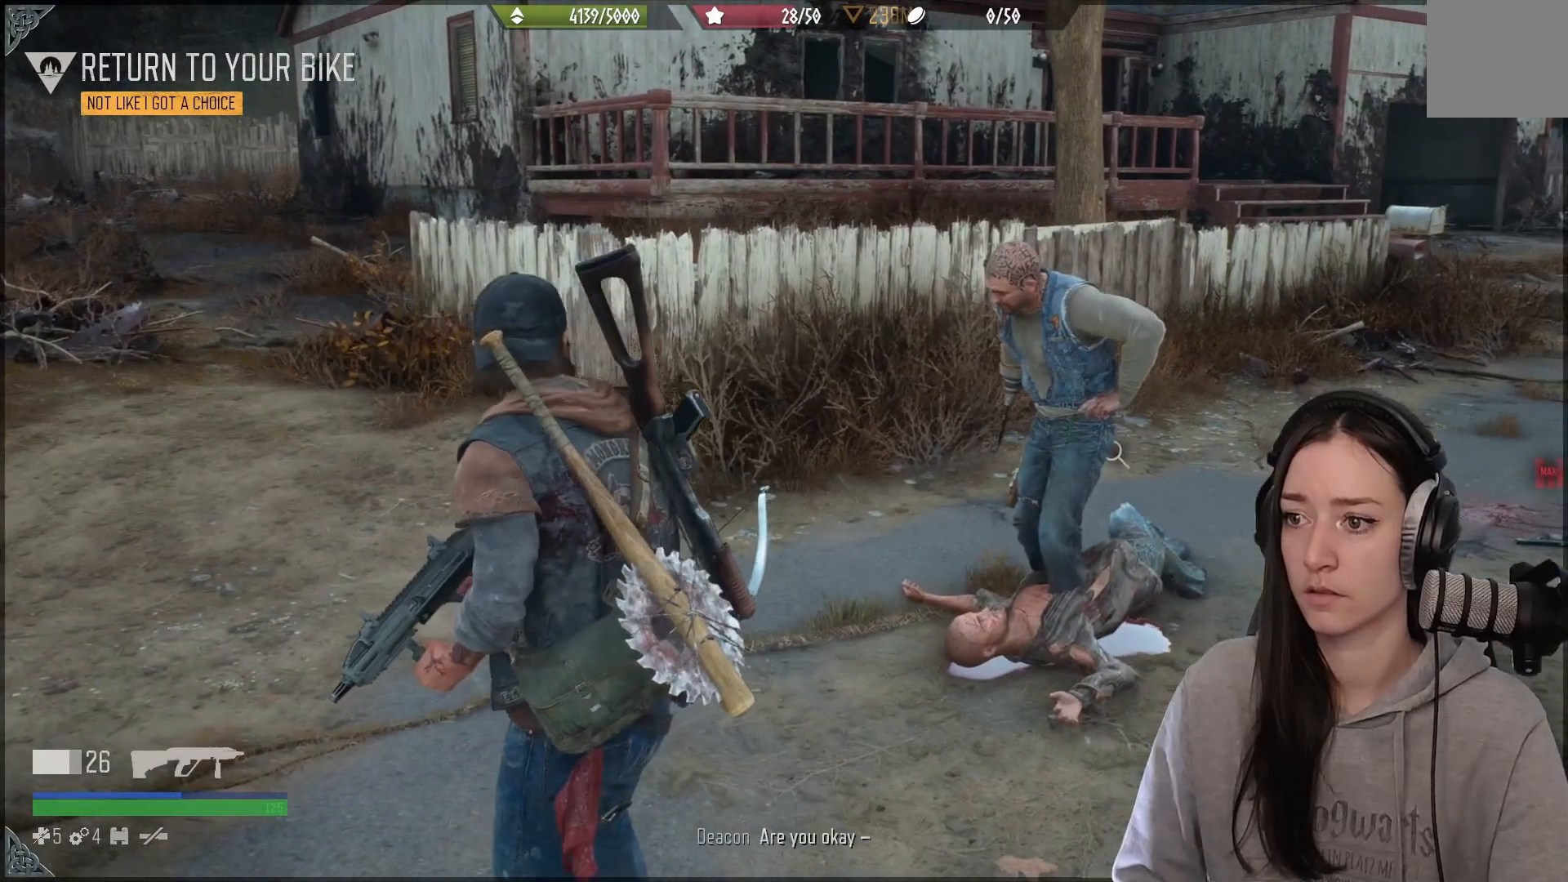
{"buttons": [], "left_stick": "center", "right_stick": "center", "events": [[50, "right_stick", "down-right"], [117, "right_stick", "right"], [133, "left_stick", "up-right"], [317, "right_stick", "center"], [367, "left_stick", "center"]]}
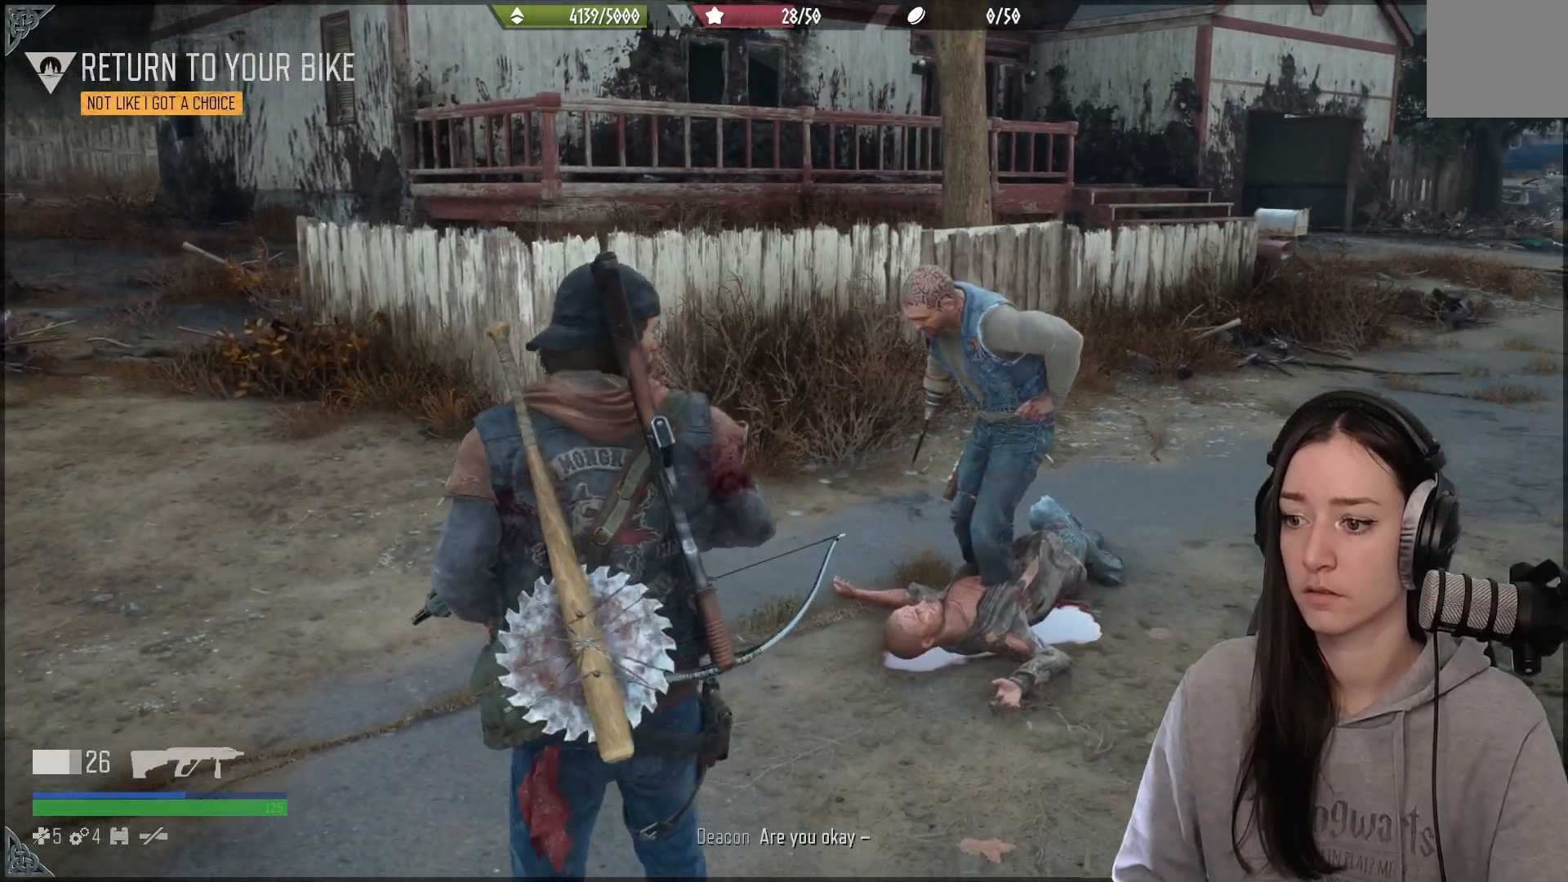
{"buttons": [], "left_stick": "center", "right_stick": "center", "events": []}
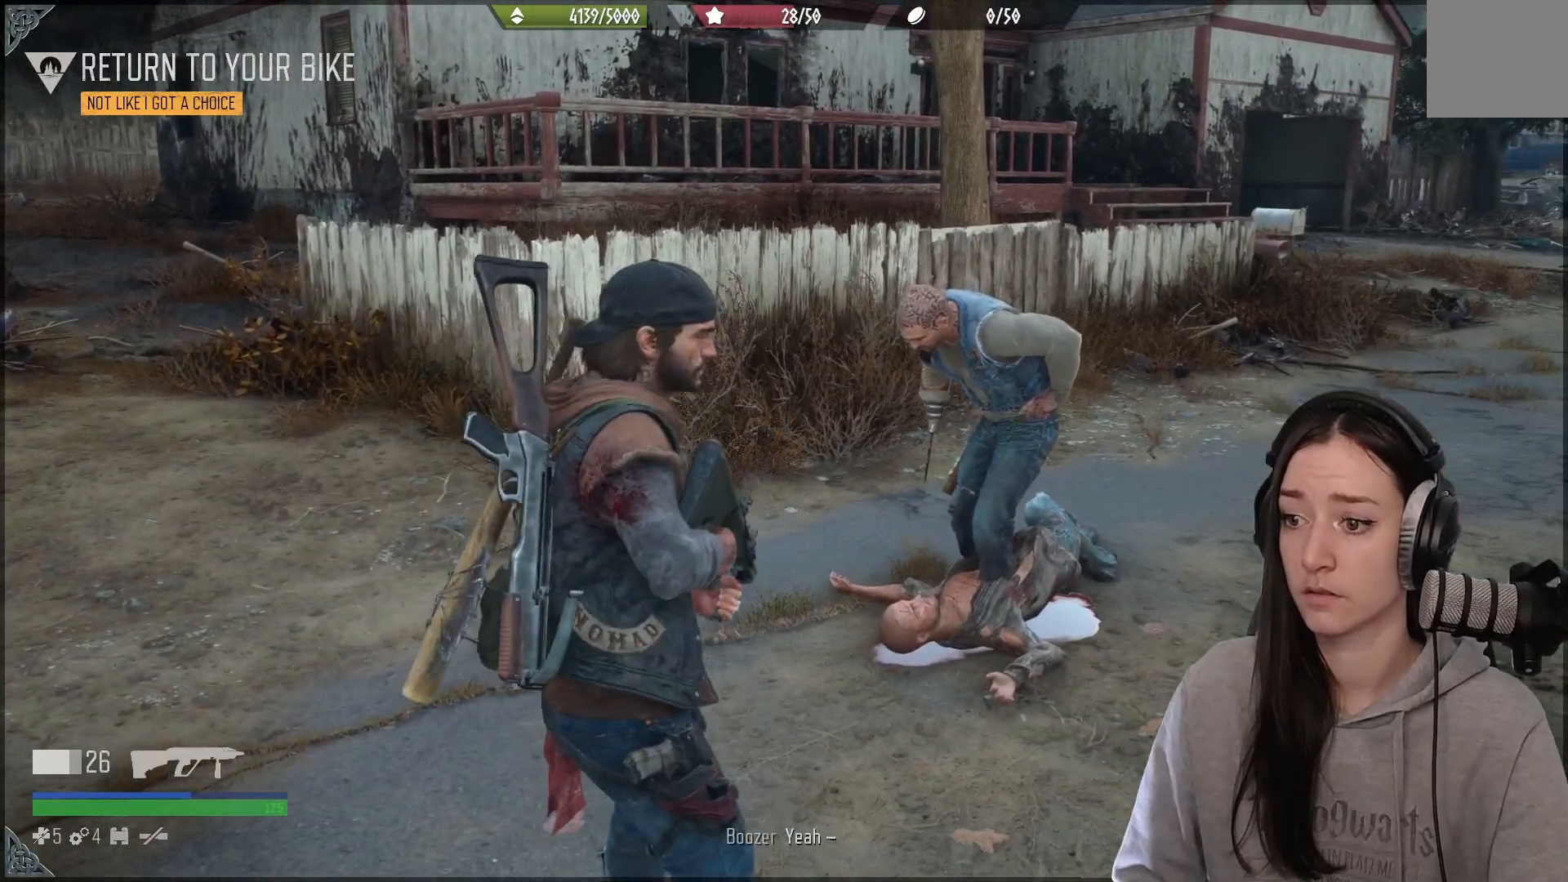
{"buttons": [], "left_stick": "center", "right_stick": "center", "events": [[133, "right_stick", "down-right"], [183, "right_stick", "up-right"], [433, "right_stick", "center"]]}
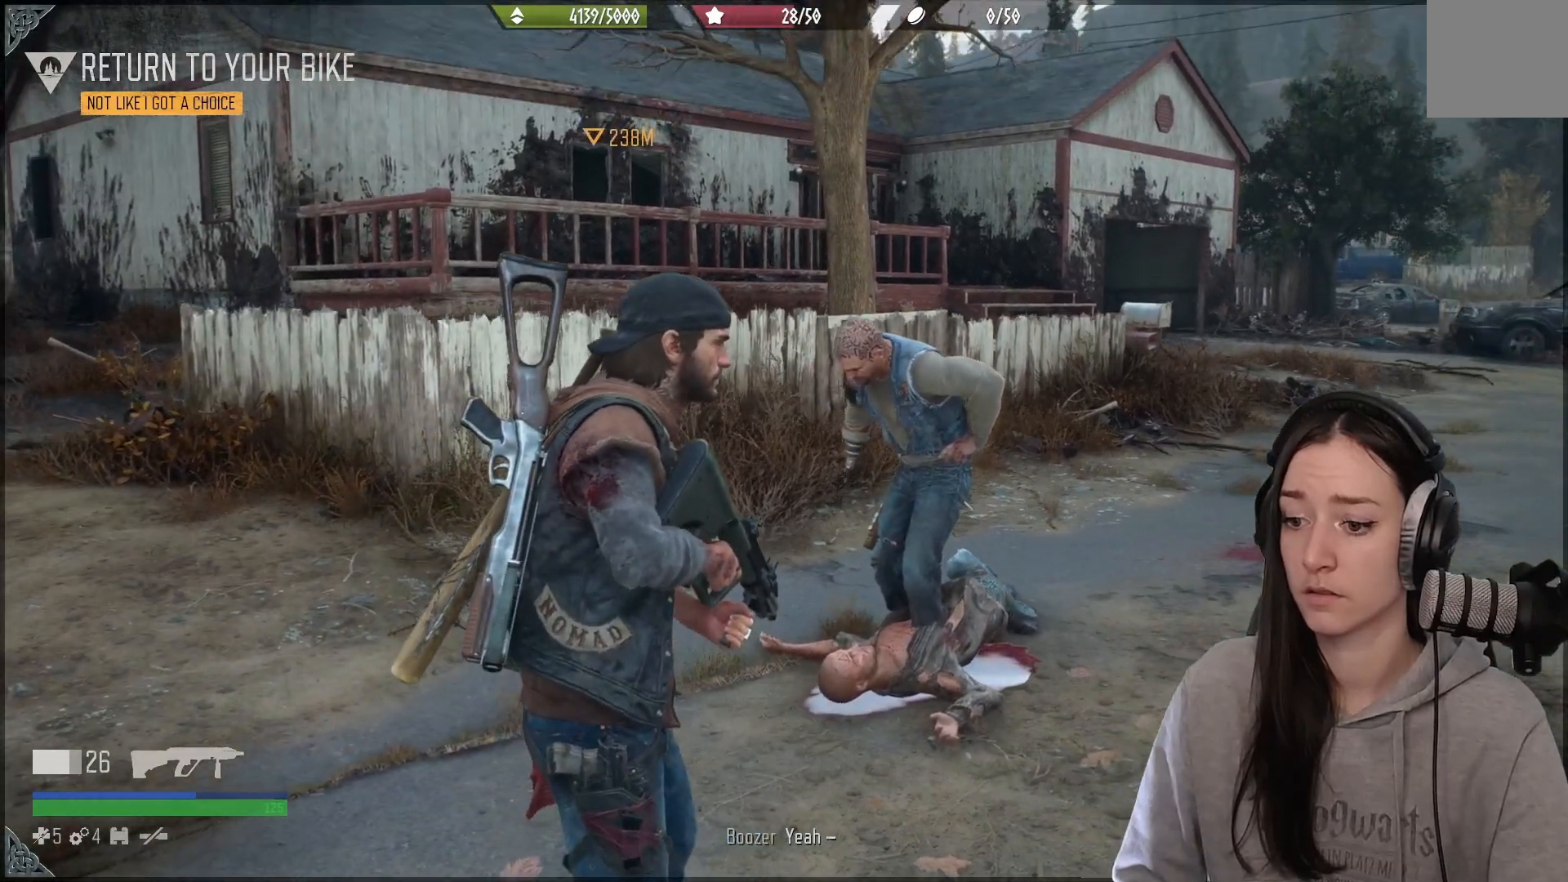
{"buttons": [], "left_stick": "center", "right_stick": "center", "events": []}
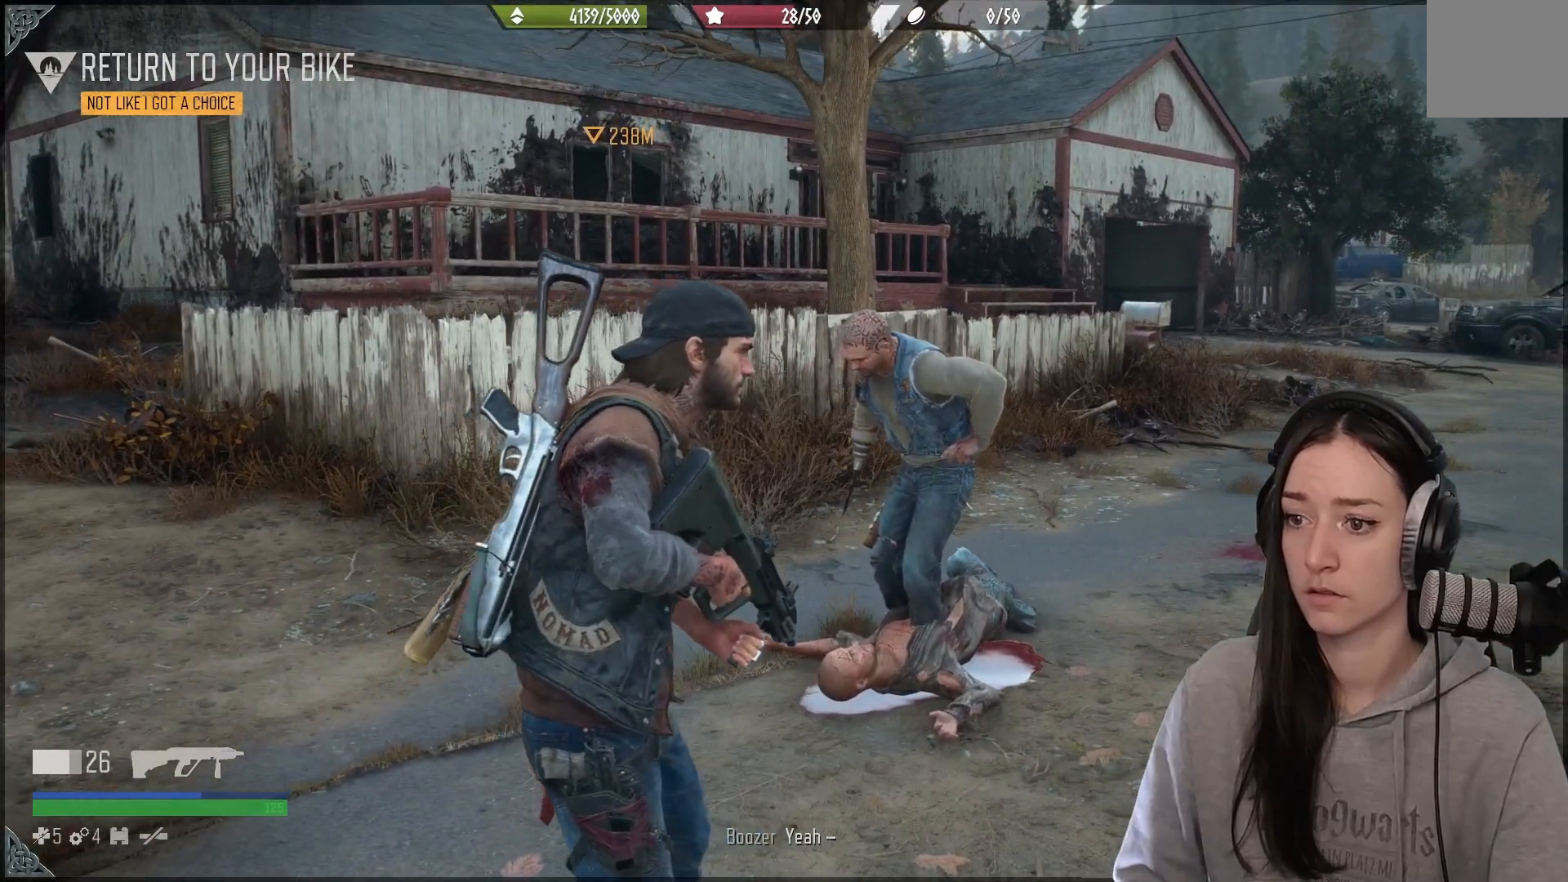
{"buttons": [], "left_stick": "center", "right_stick": "center", "events": []}
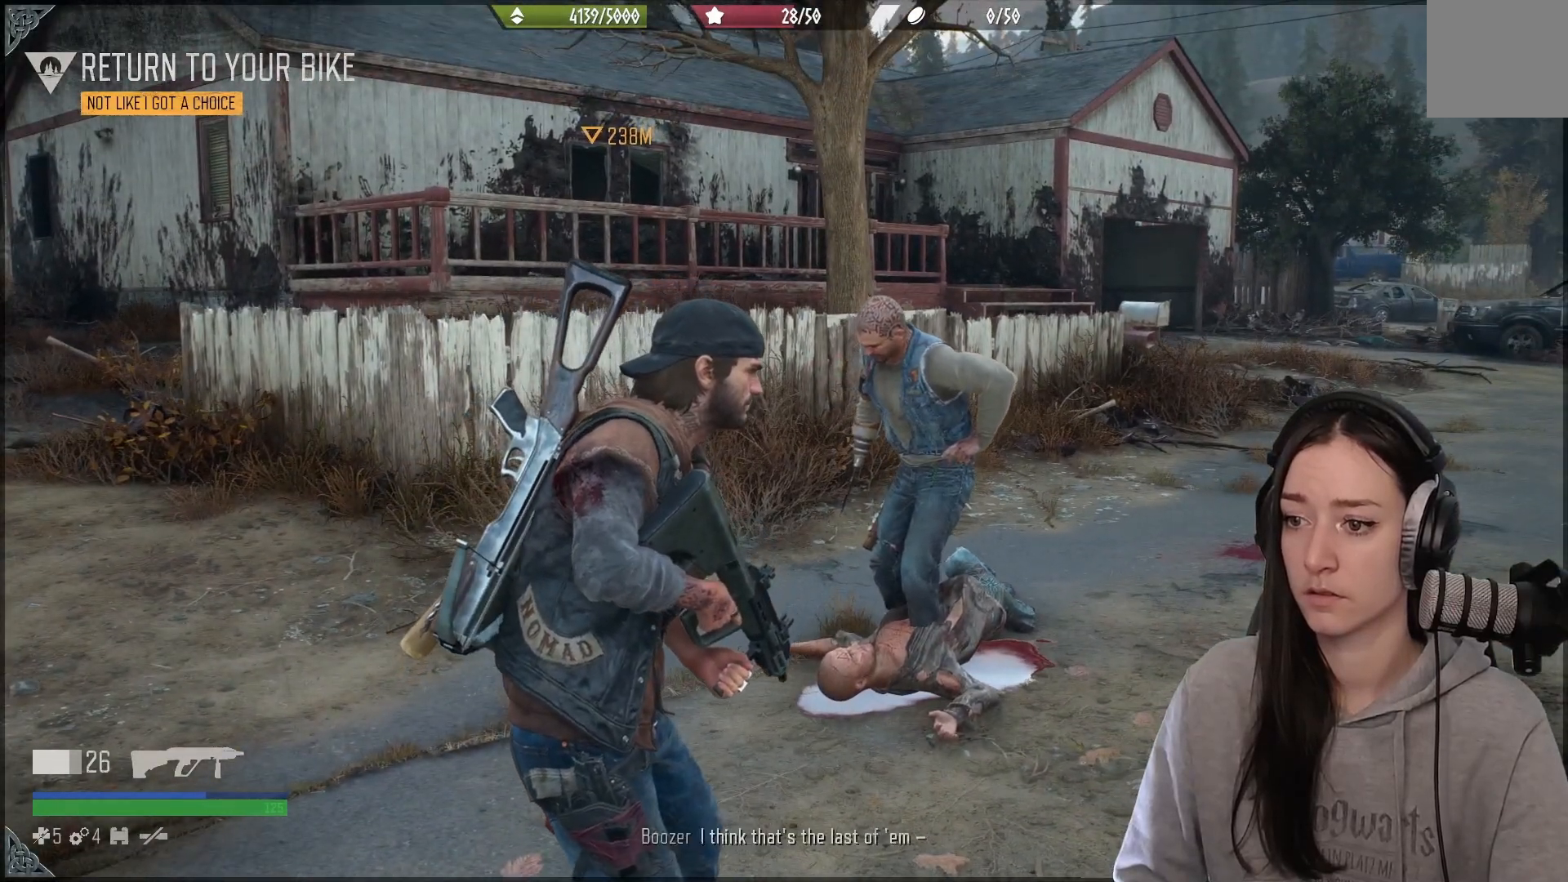
{"buttons": [], "left_stick": "center", "right_stick": "center", "events": []}
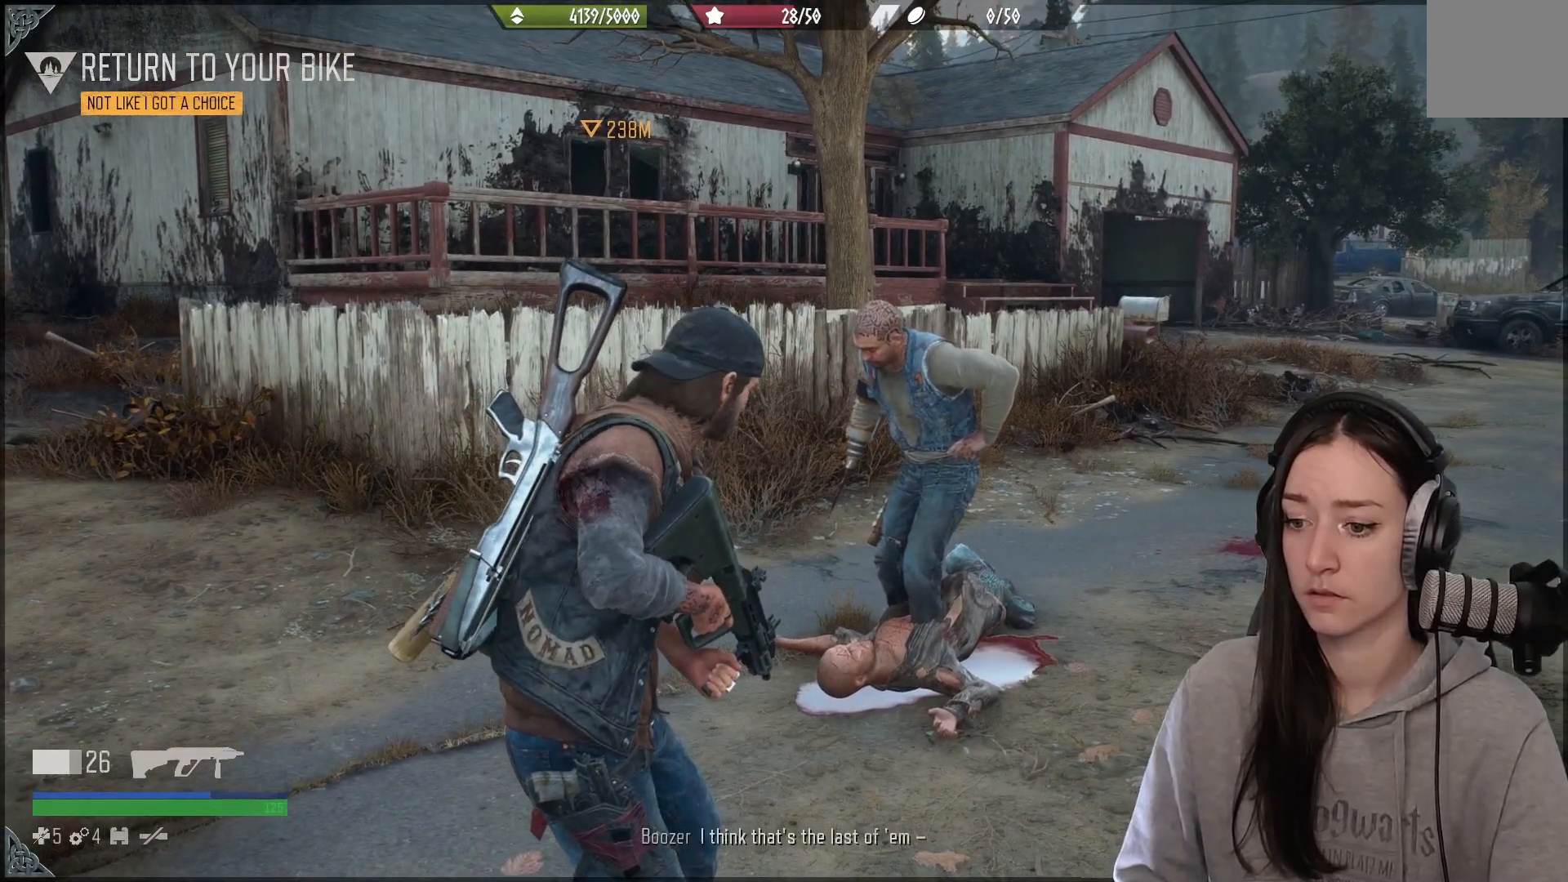
{"buttons": [], "left_stick": "center", "right_stick": "center", "events": [[17, "right_stick", "down"], [133, "right_stick", "center"], [183, "X", "down"], [283, "X", "up"]]}
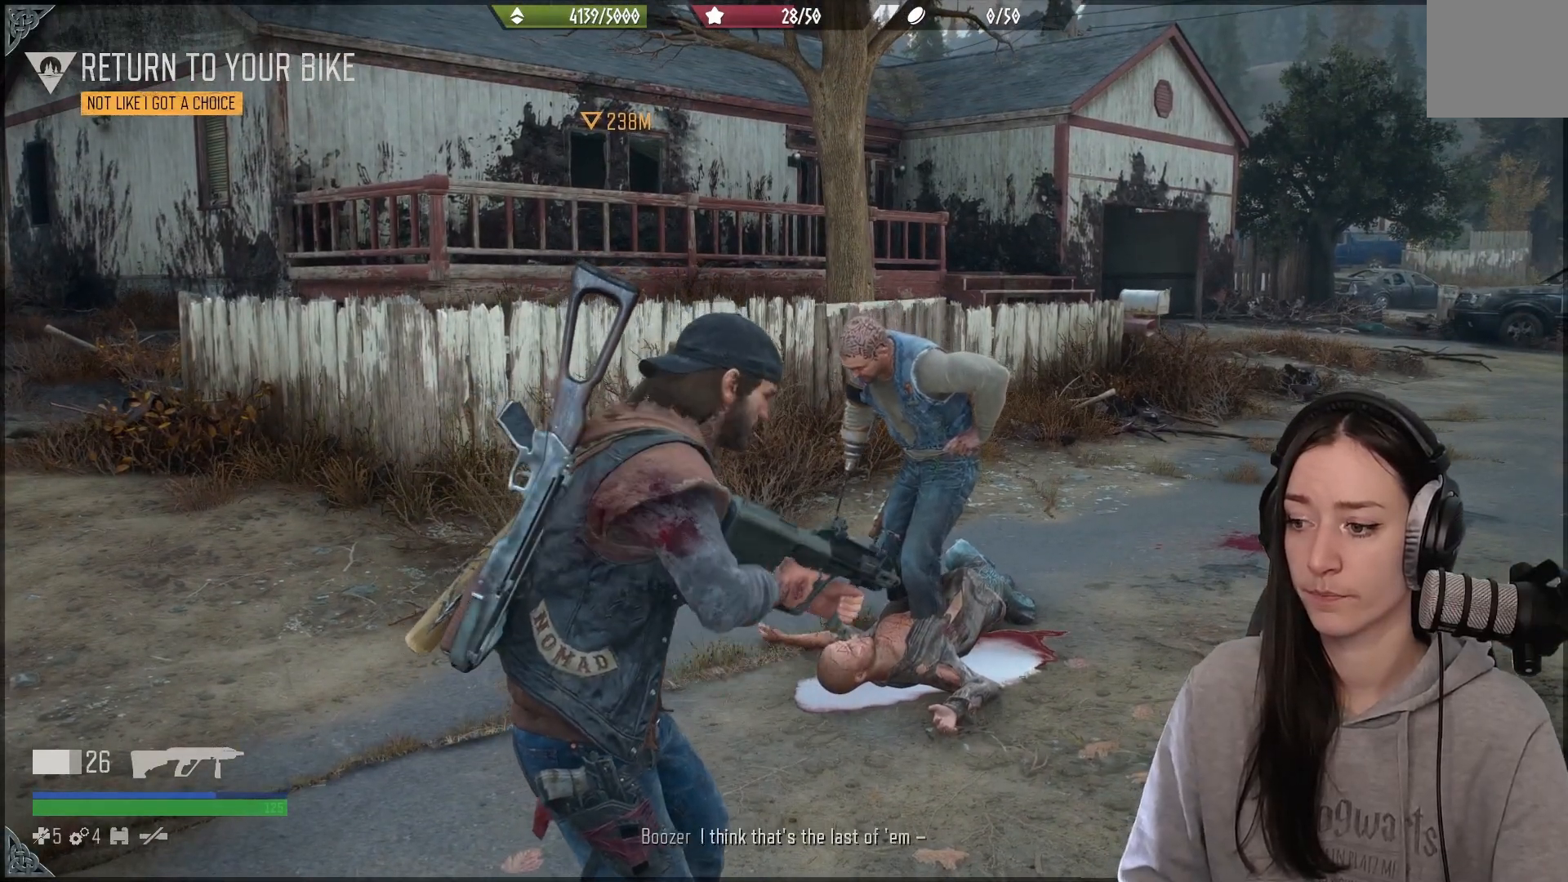
{"buttons": [], "left_stick": "center", "right_stick": "center", "events": []}
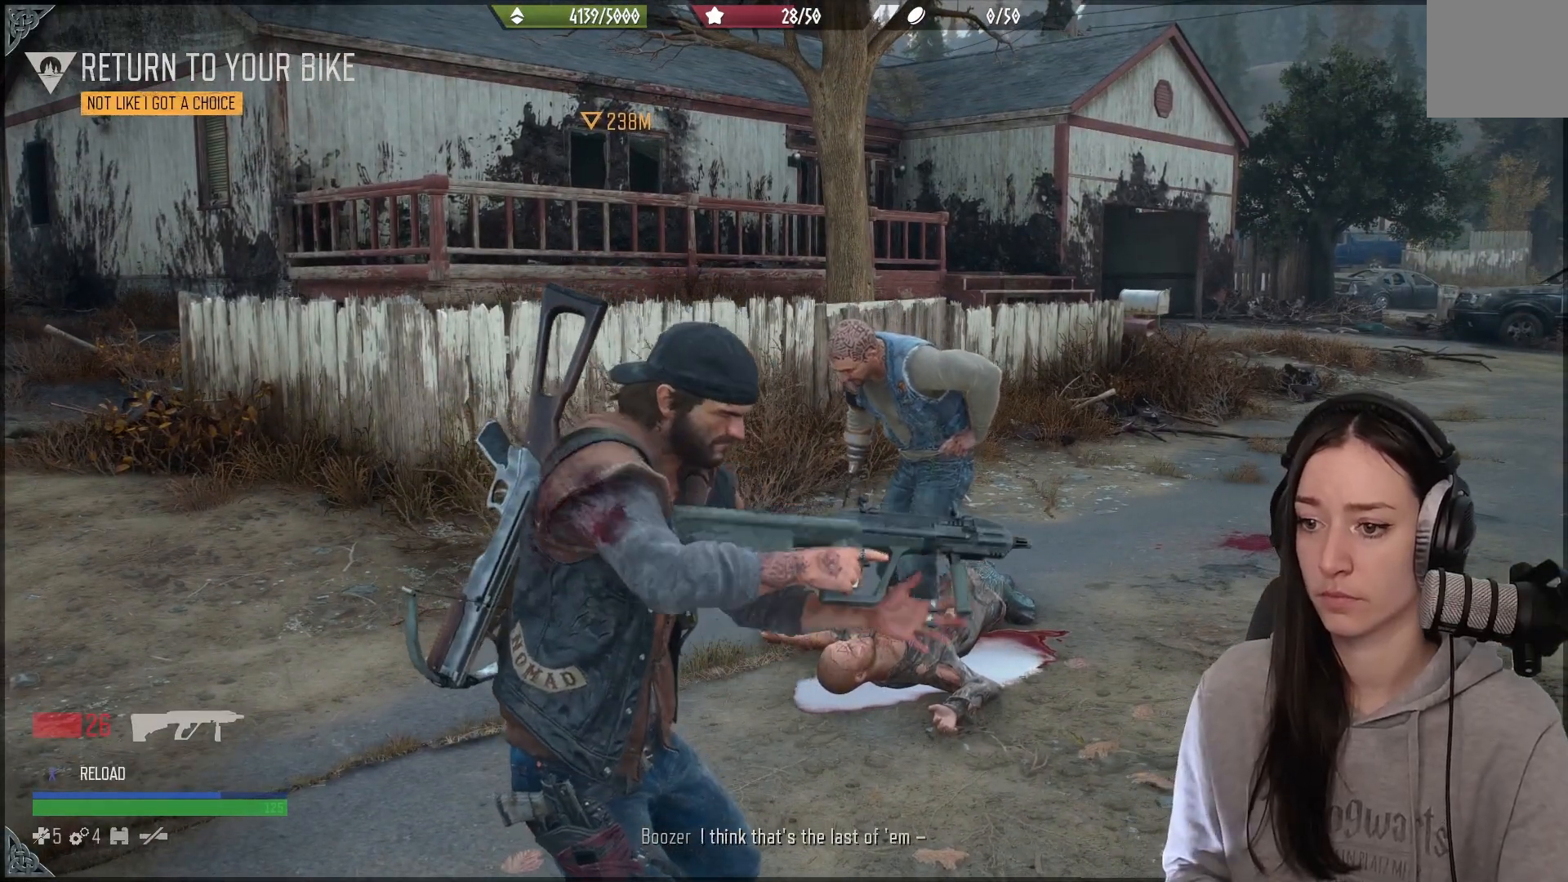
{"buttons": [], "left_stick": "center", "right_stick": "center", "events": []}
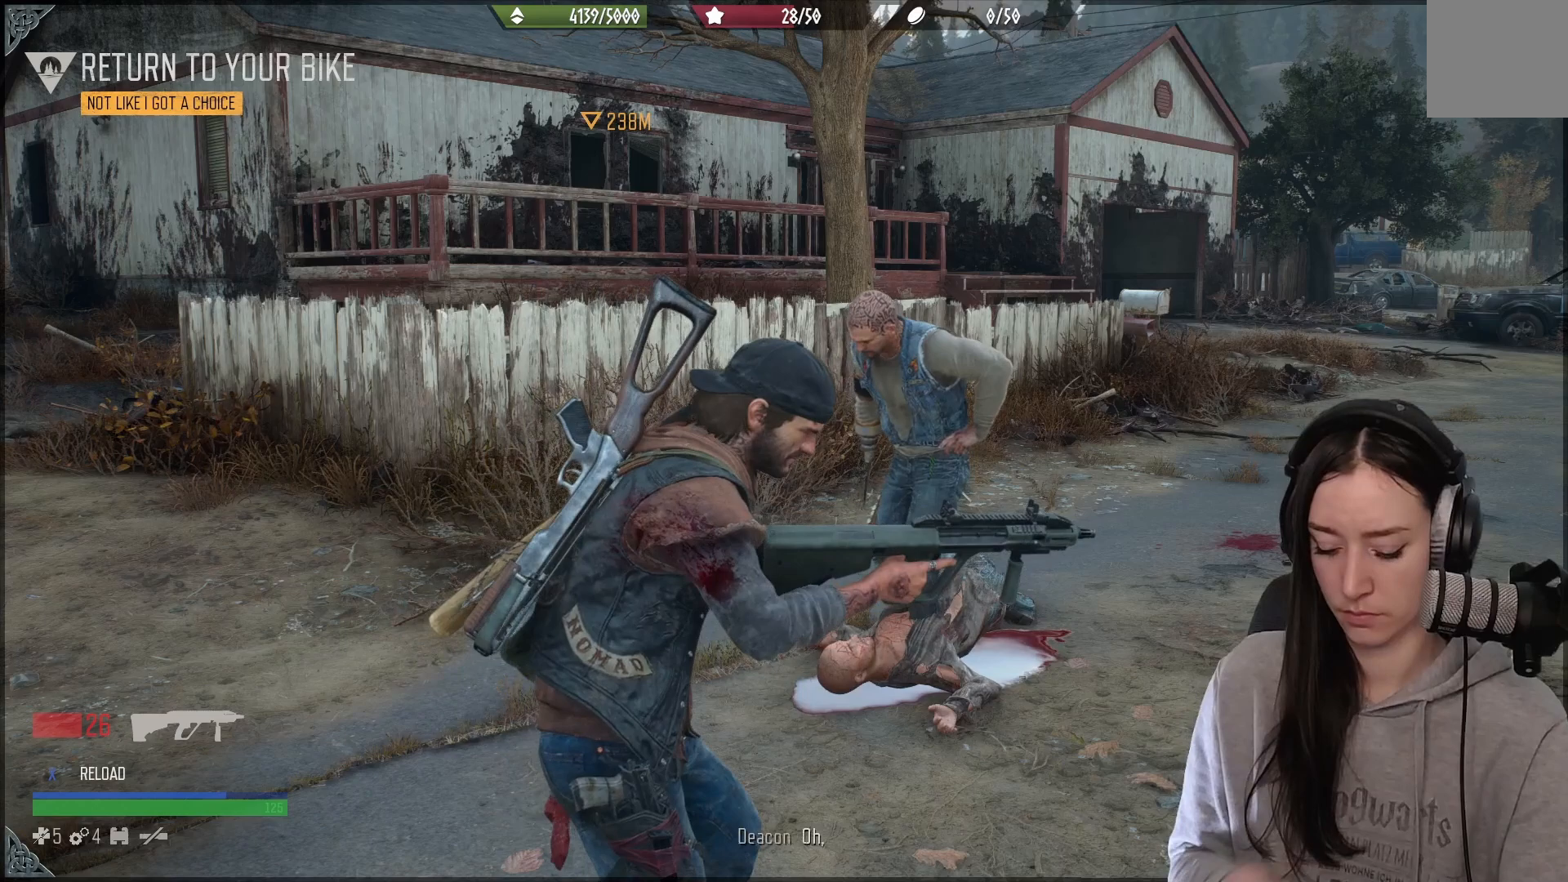
{"buttons": [], "left_stick": "center", "right_stick": "center", "events": []}